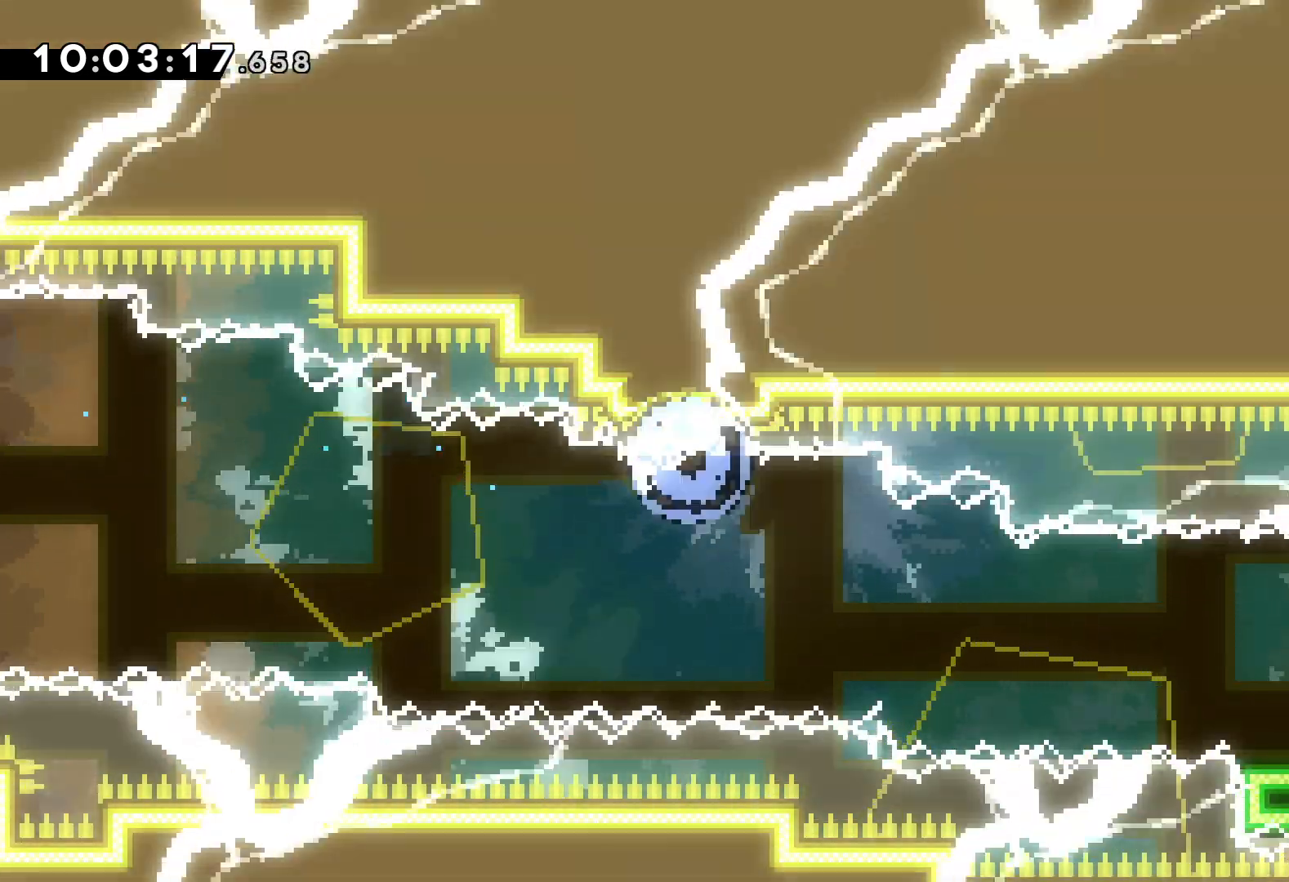
Gameplay with keyboard; each line is a JSON object with the keys held at the frame after it. "events" lists presses ("down") and releases ("up") of "dash", "down", "grab", "jump", "left", "right" and "up" between this image and that frame as [ms after this image, input, new state], when the widget could be followed in between. No other keys are recorded. Mouse input is not recorded. Key names are as the overlay labels them; some are game actions (e.g. jump) rather than physical keys.
{"keys": [], "events": []}
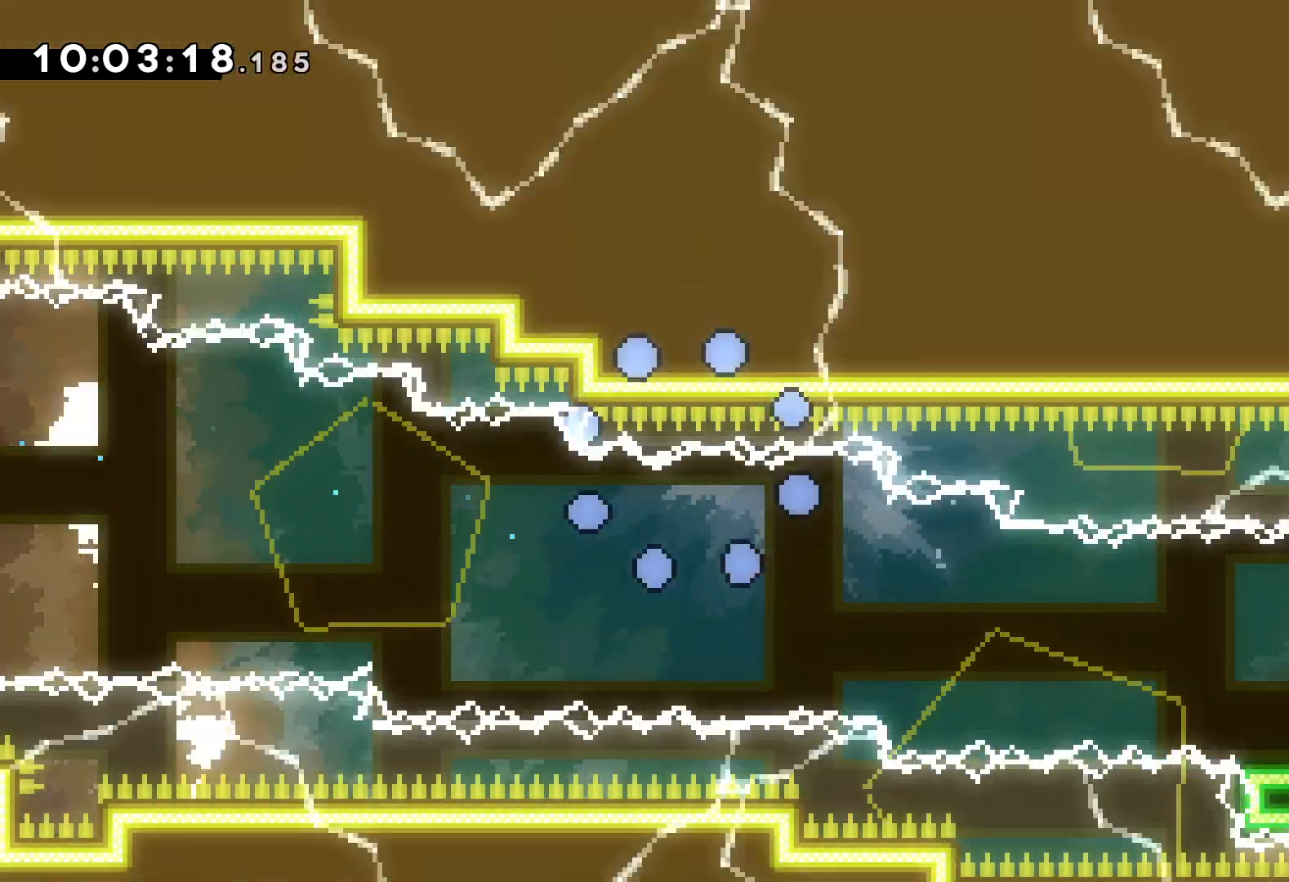
{"keys": [], "events": []}
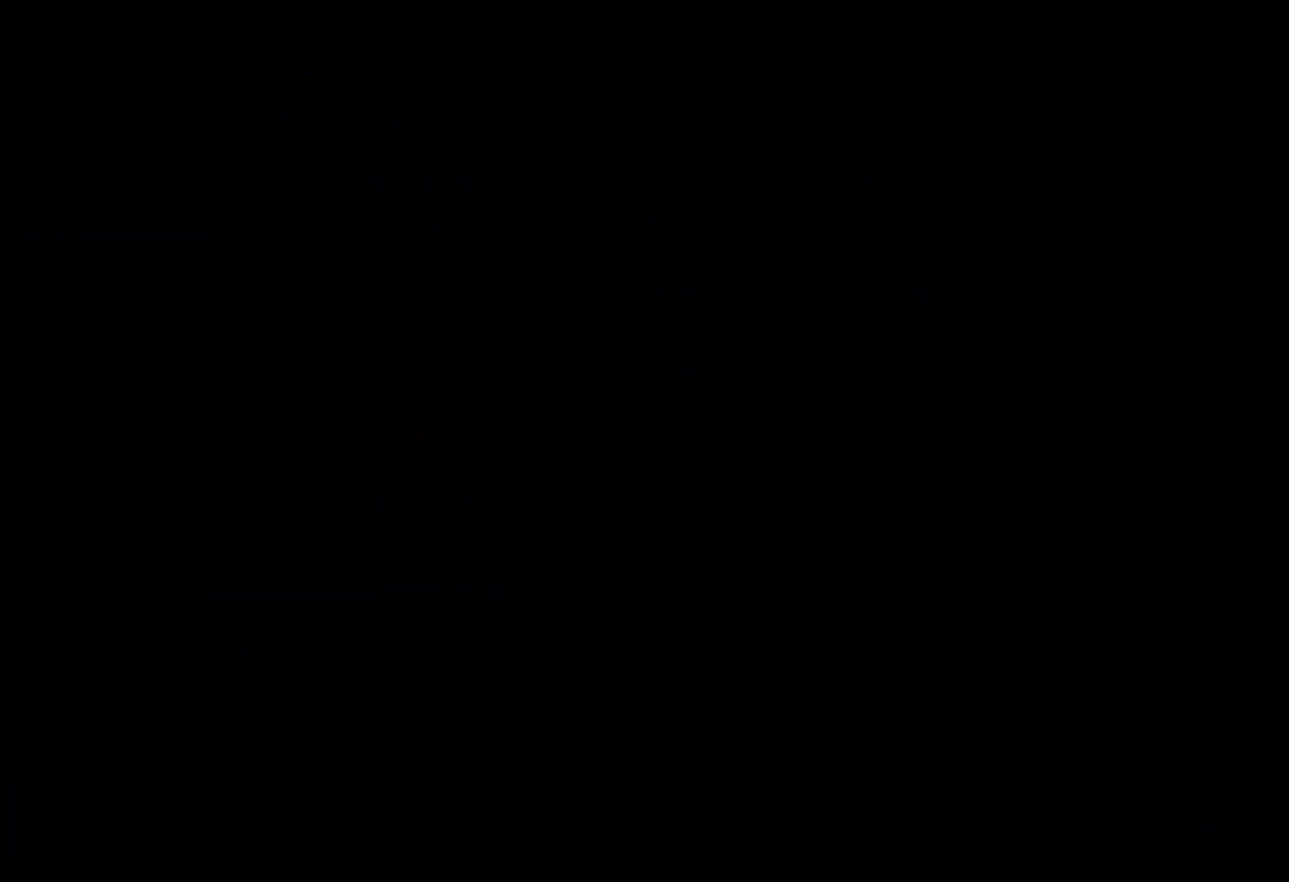
{"keys": [], "events": []}
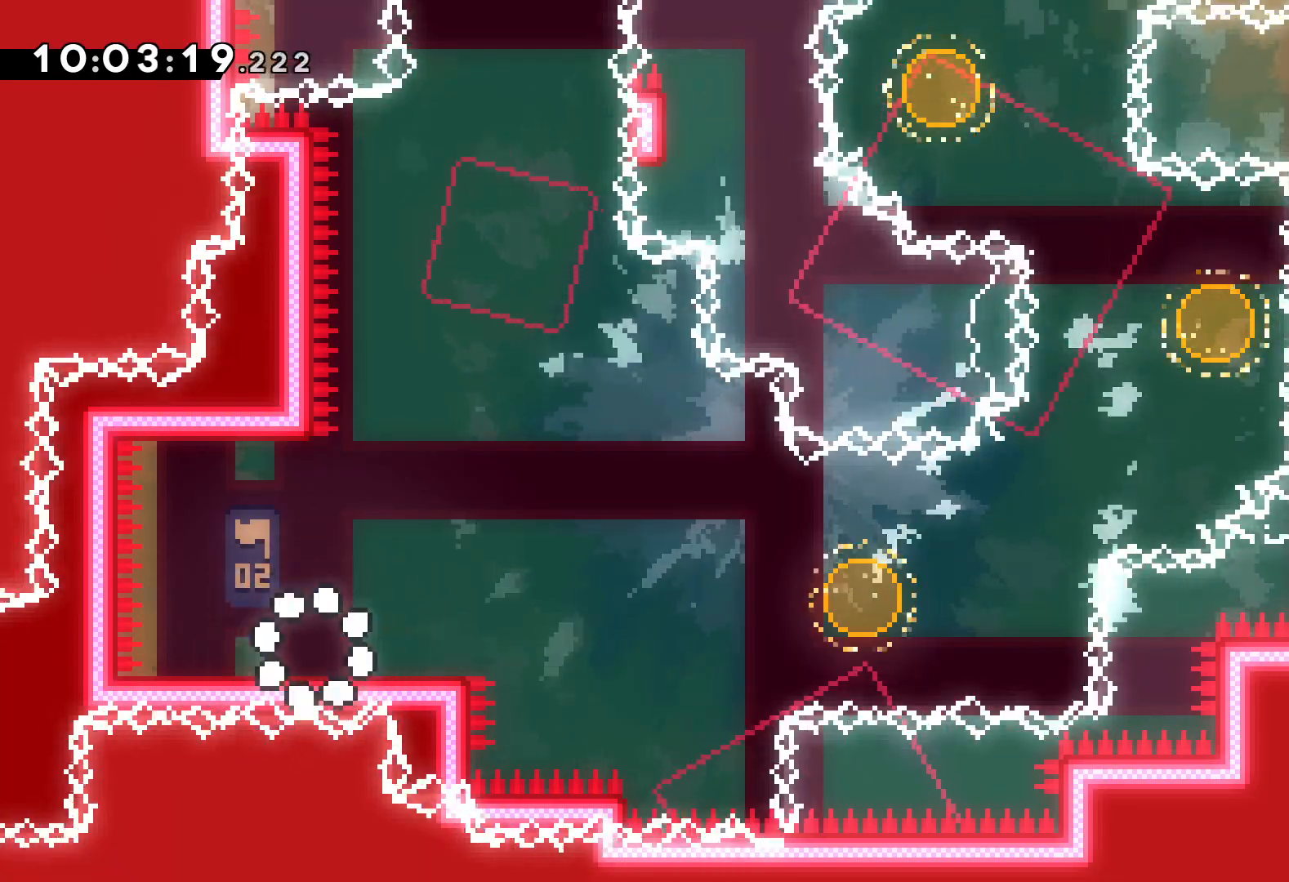
{"keys": ["down", "jump", "right"], "events": [[84, "jump", "down"], [234, "jump", "up"], [300, "dash", "down"], [300, "down", "down"], [300, "right", "down"], [434, "dash", "up"], [484, "jump", "down"]]}
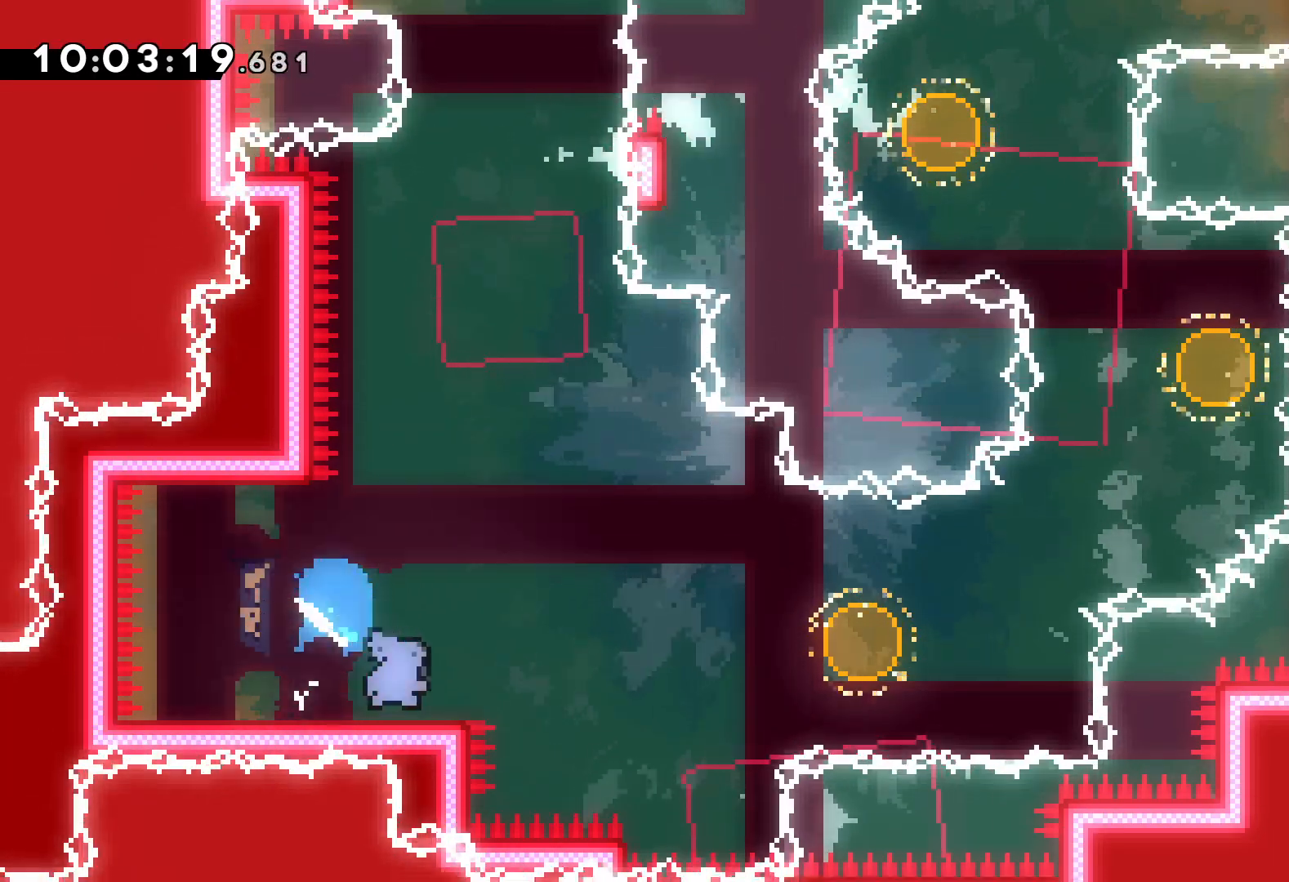
{"keys": ["right", "up"], "events": [[67, "down", "up"], [267, "up", "down"], [300, "dash", "down"], [317, "jump", "up"], [450, "dash", "up"]]}
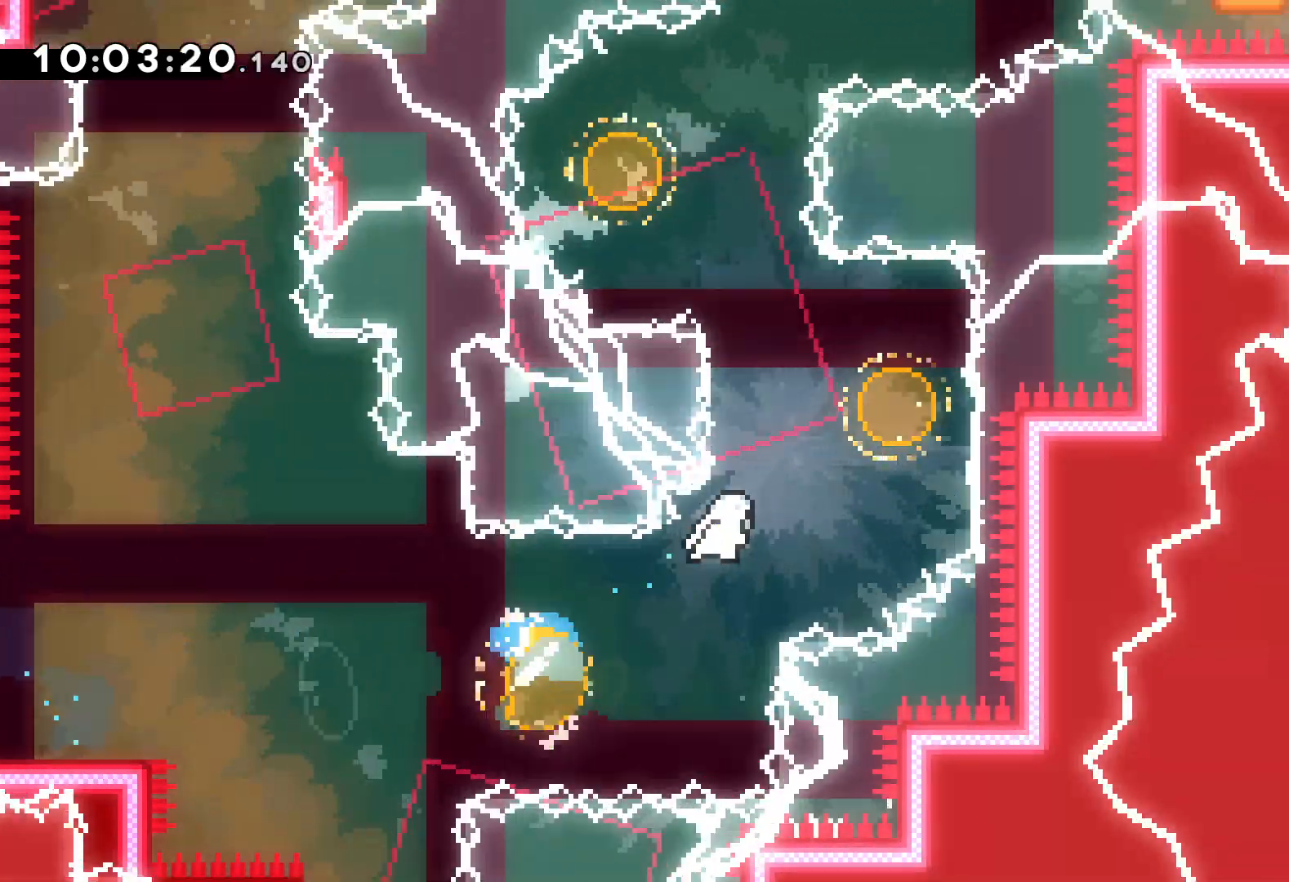
{"keys": ["dash", "right", "up"], "events": [[100, "dash", "down"], [100, "left", "down"], [150, "right", "up"], [250, "dash", "up"], [384, "right", "down"], [400, "left", "up"], [417, "dash", "down"]]}
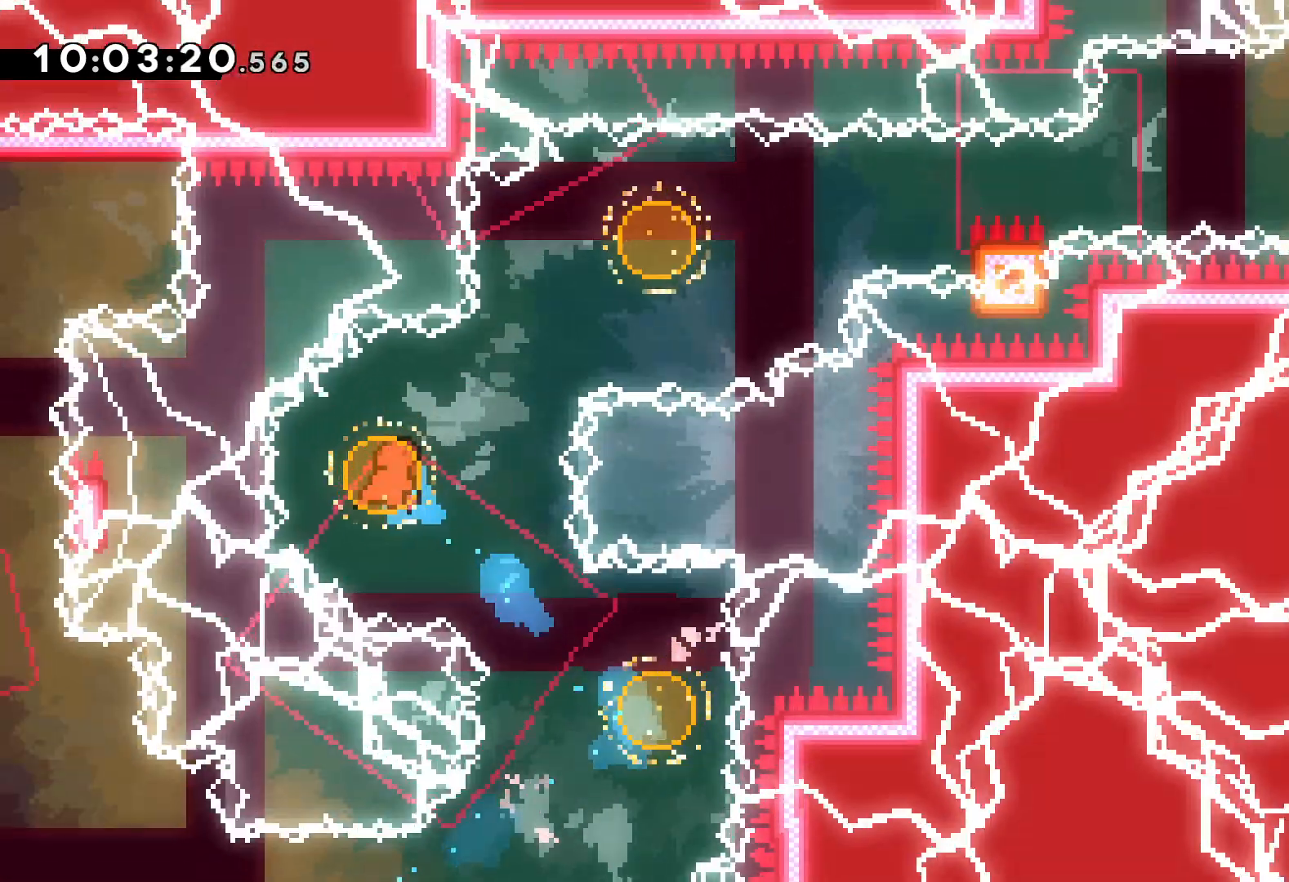
{"keys": ["grab", "jump", "right", "up"], "events": [[84, "dash", "up"], [217, "dash", "down"], [217, "up", "up"], [334, "dash", "up"], [384, "grab", "down"], [400, "up", "down"], [417, "jump", "down"]]}
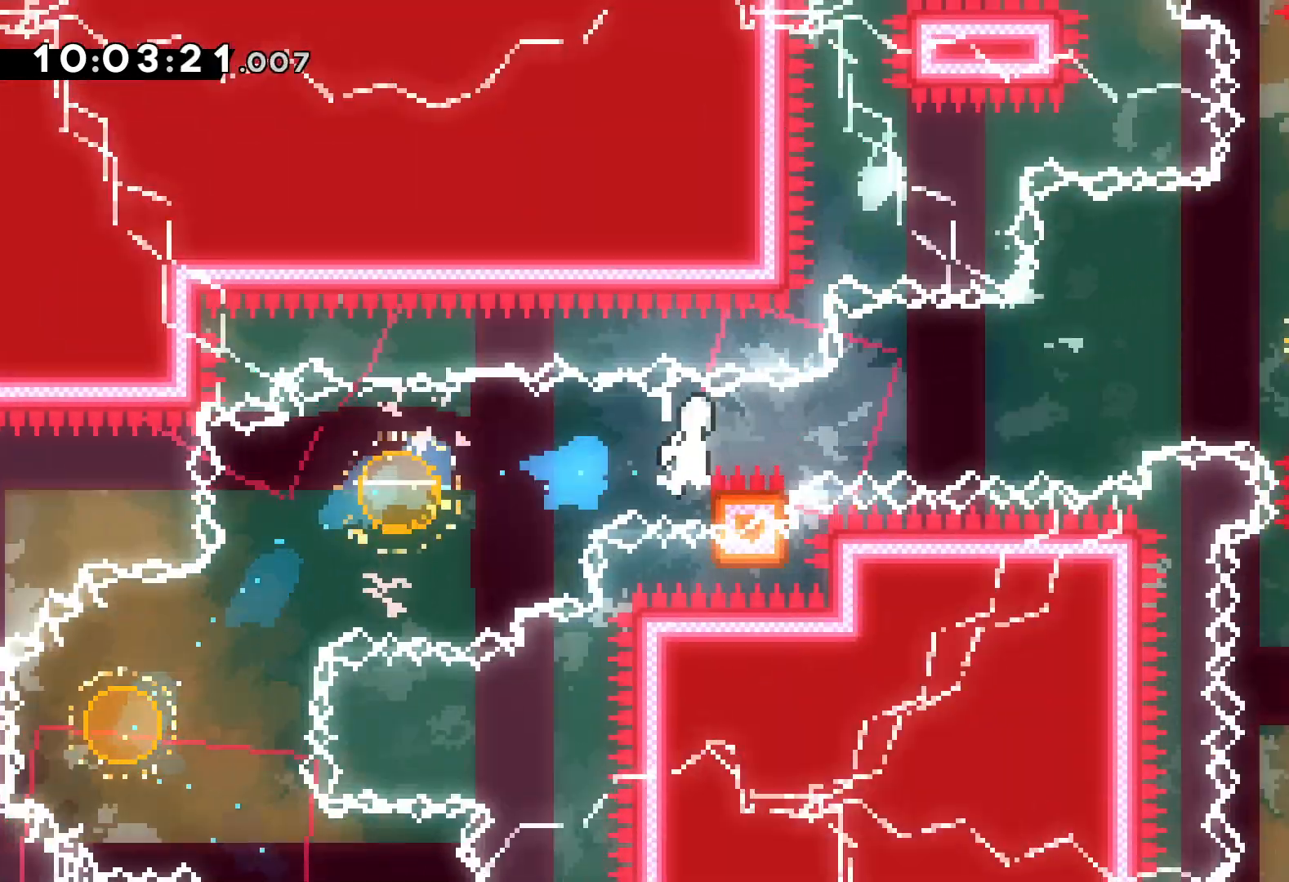
{"keys": ["right", "up"], "events": [[334, "grab", "up"], [350, "dash", "down"], [350, "jump", "up"], [500, "dash", "up"]]}
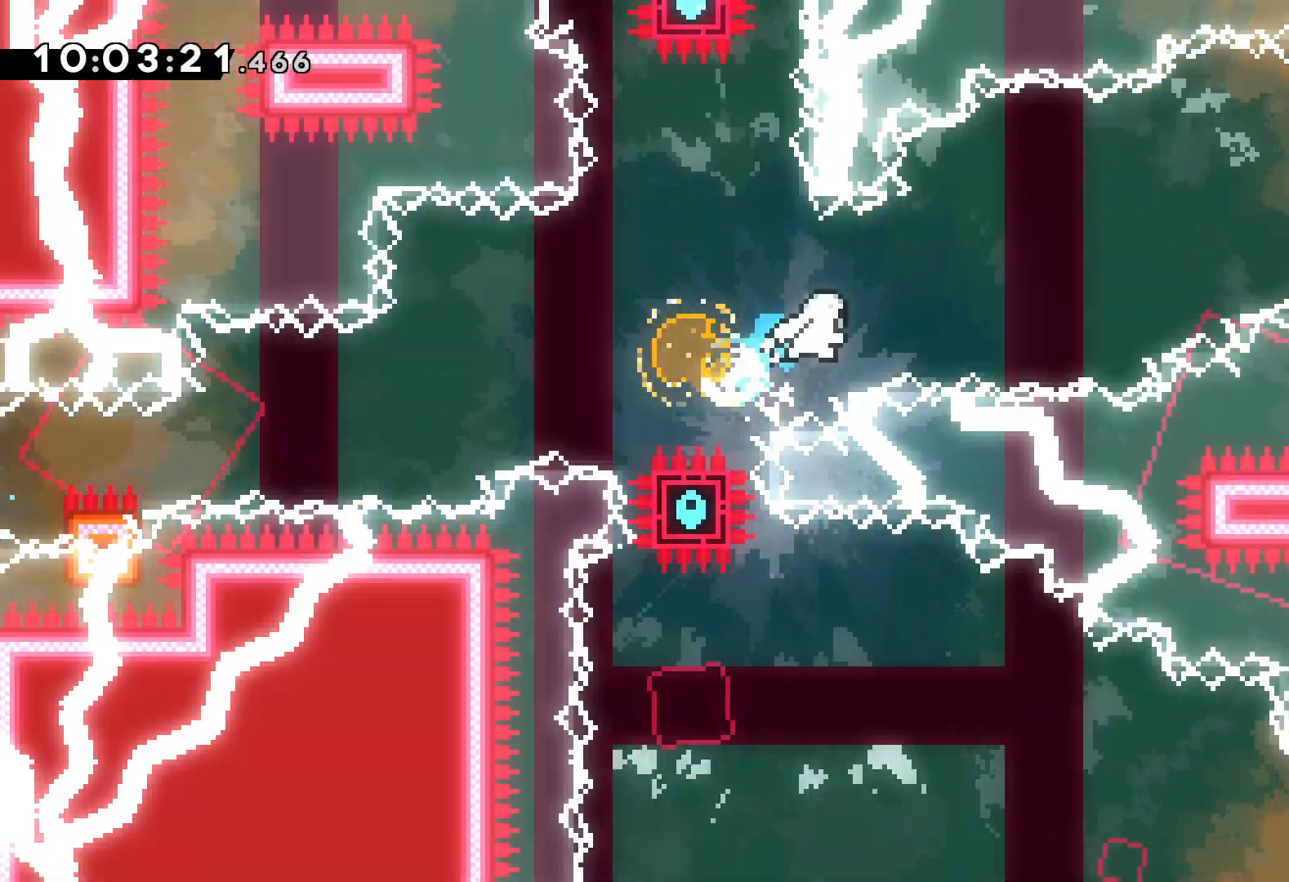
{"keys": ["down", "jump", "right"], "events": [[167, "up", "up"], [267, "dash", "down"], [267, "down", "down"], [450, "dash", "up"], [467, "jump", "down"]]}
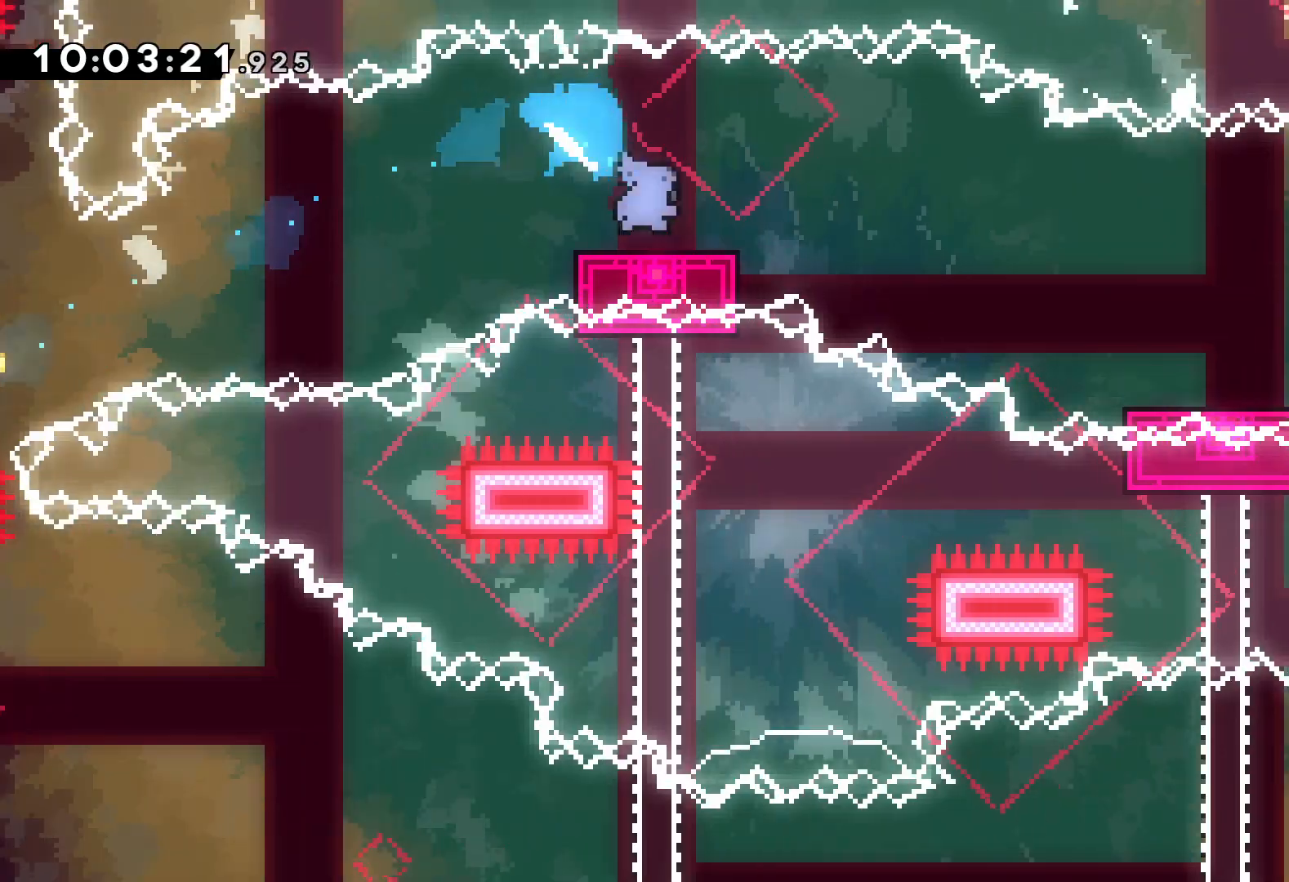
{"keys": ["jump", "right"], "events": [[117, "dash", "down"], [150, "jump", "up"], [300, "dash", "up"], [434, "jump", "down"], [500, "down", "up"]]}
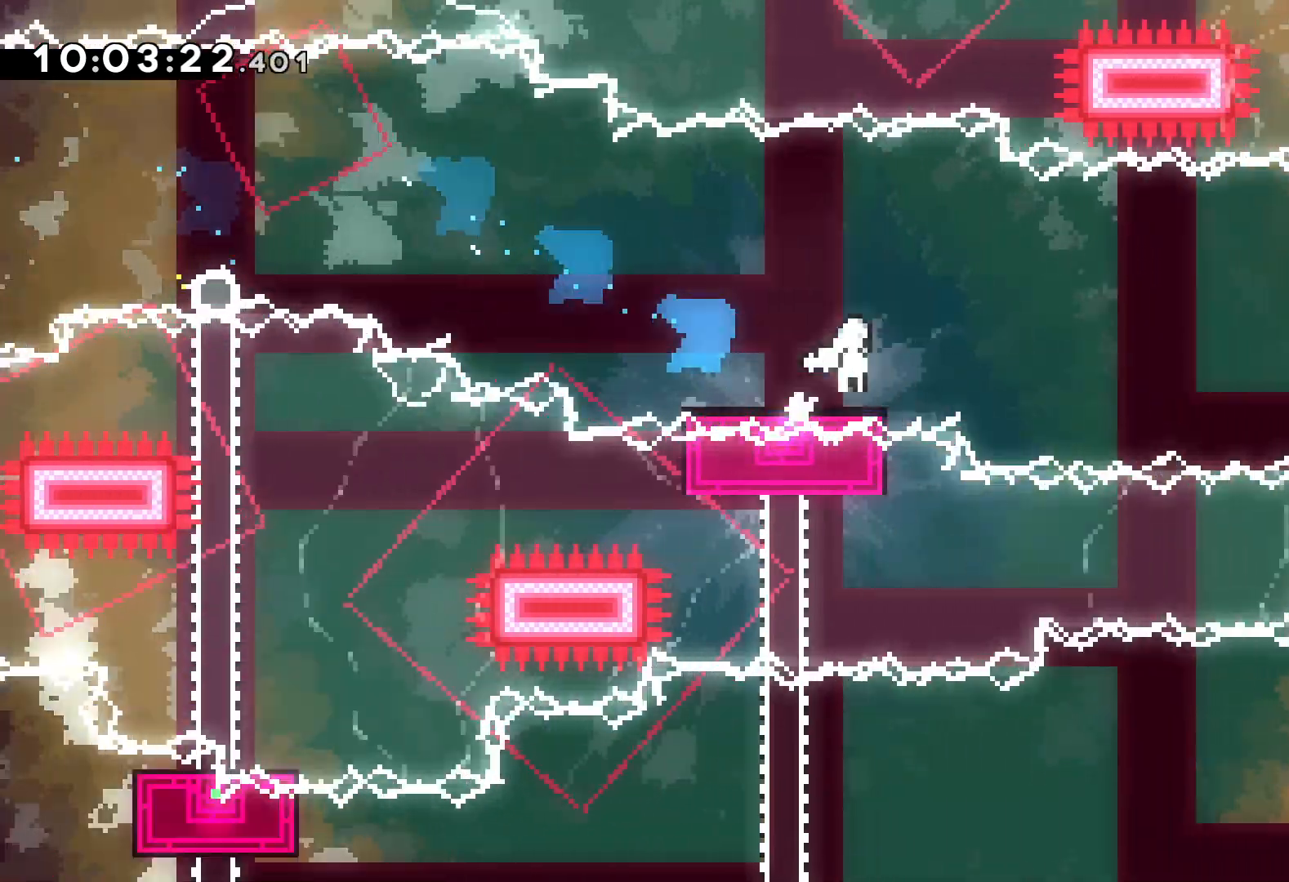
{"keys": ["down"], "events": [[334, "dash", "down"], [334, "down", "down"], [334, "jump", "up"], [367, "right", "up"], [467, "dash", "up"]]}
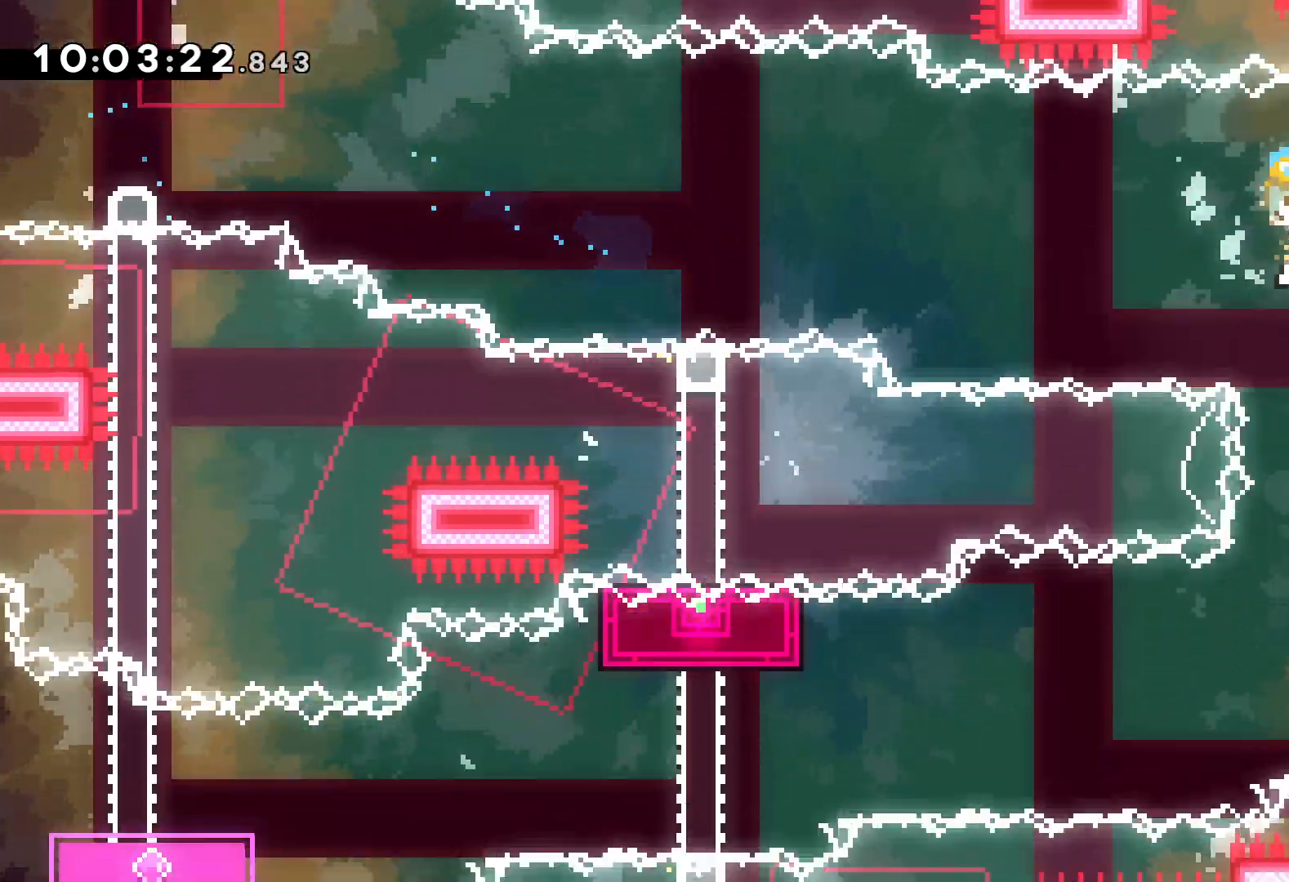
{"keys": ["down", "jump", "left"], "events": [[67, "right", "down"], [84, "dash", "down"], [250, "dash", "up"], [300, "left", "down"], [317, "jump", "down"], [334, "right", "up"]]}
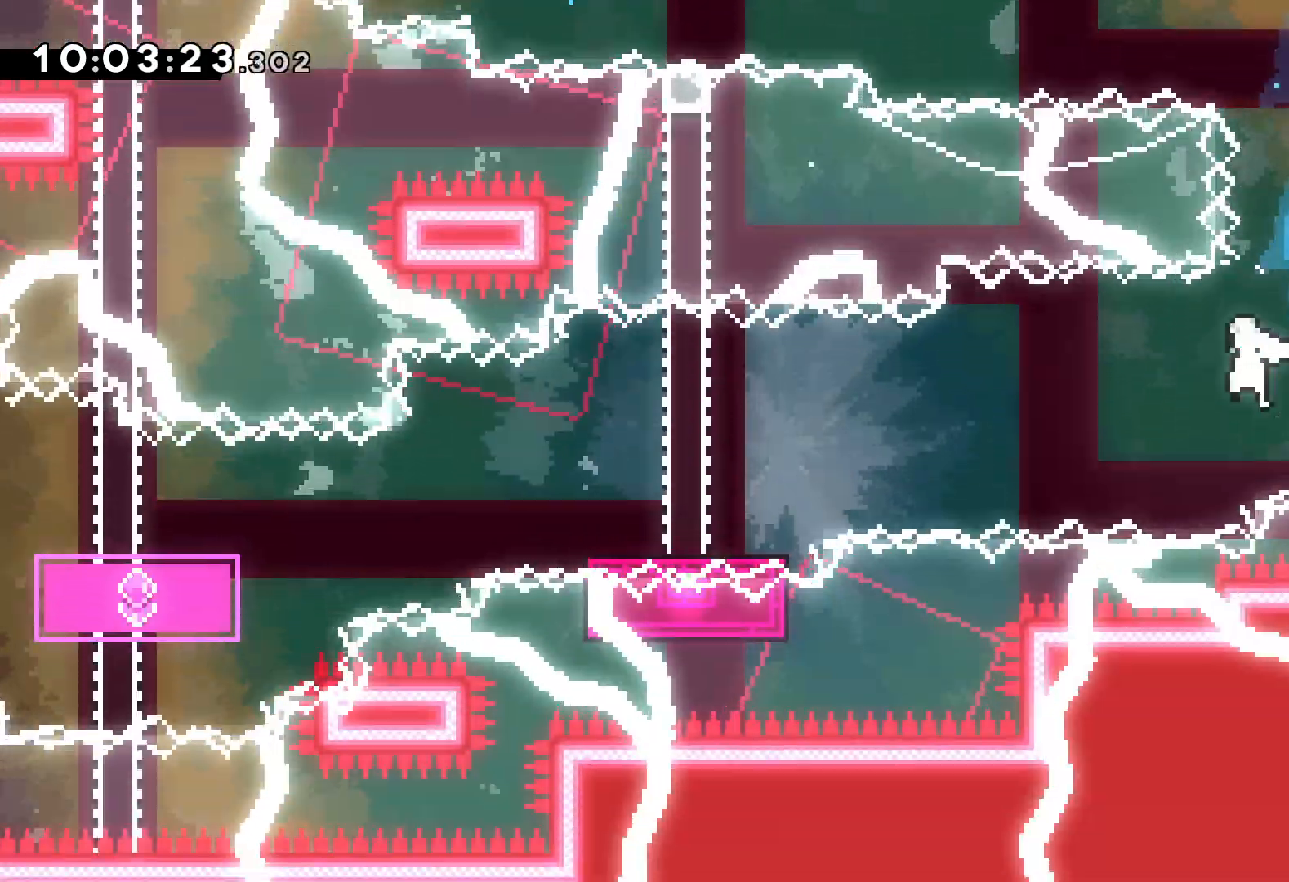
{"keys": ["down", "jump", "left"], "events": [[267, "dash", "down"], [300, "jump", "up"], [467, "dash", "up"], [500, "jump", "down"]]}
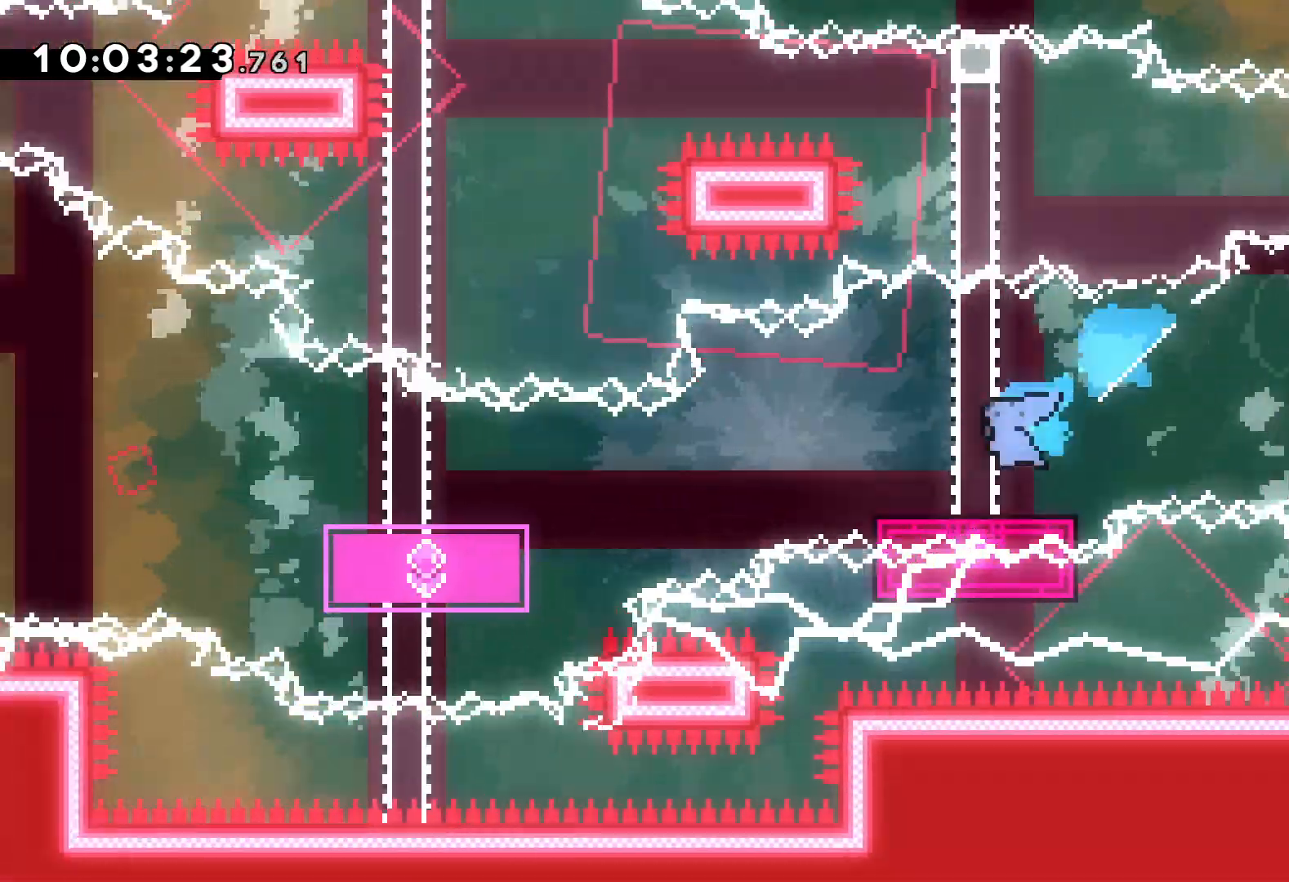
{"keys": ["left", "up"], "events": [[167, "dash", "down"], [184, "jump", "up"], [367, "dash", "up"], [417, "down", "up"], [500, "up", "down"]]}
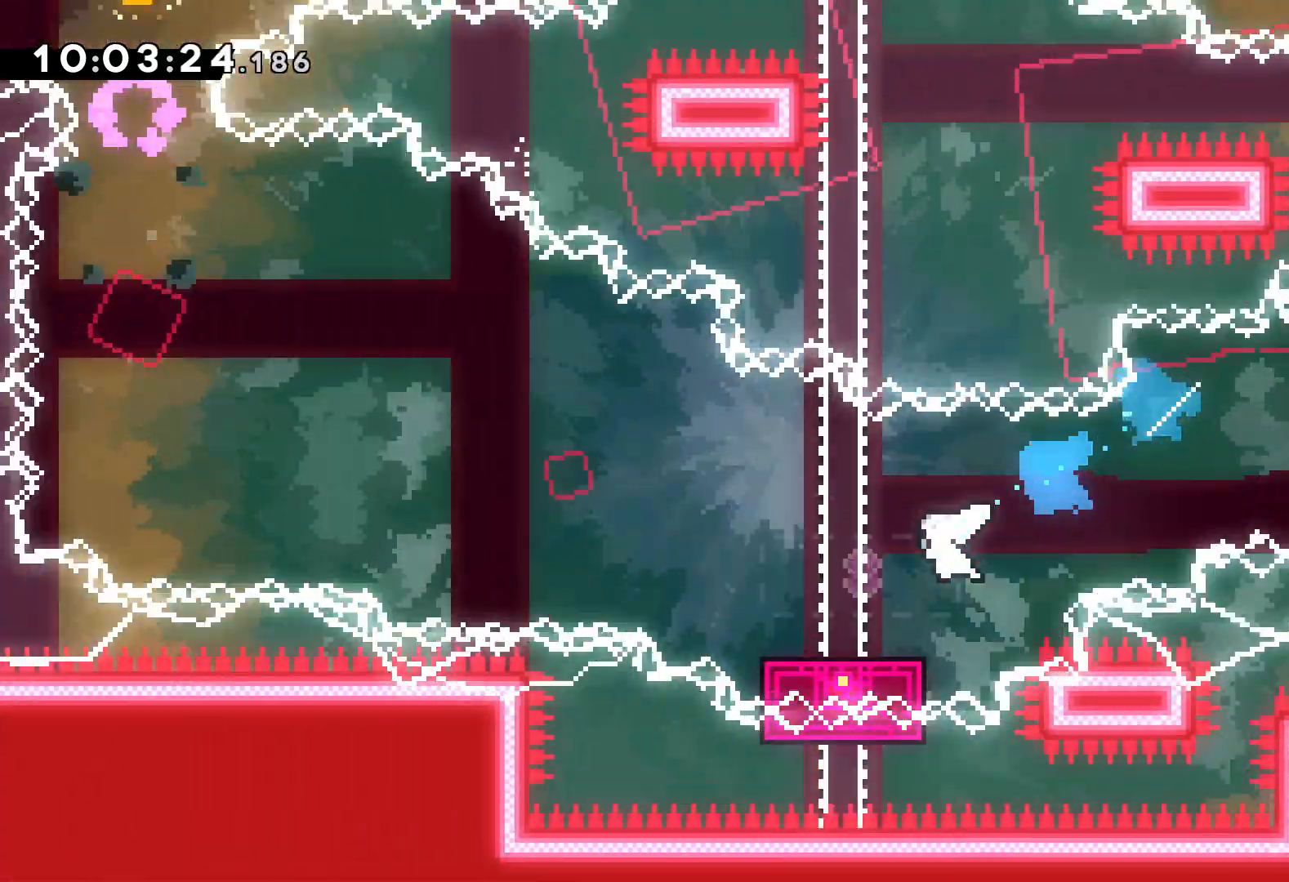
{"keys": ["jump", "left", "up"], "events": [[34, "jump", "down"]]}
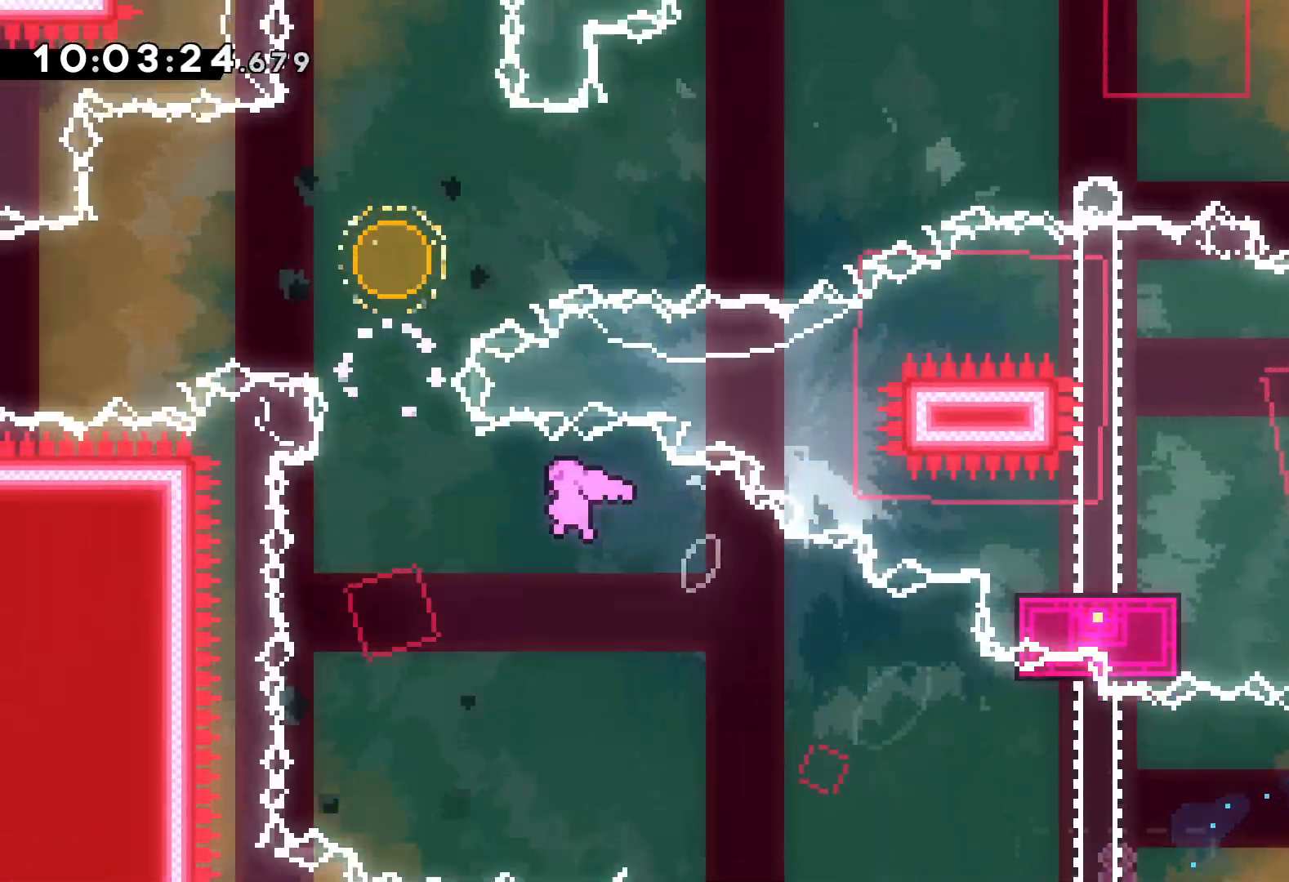
{"keys": ["dash", "up"], "events": [[100, "left", "up"], [117, "dash", "down"], [150, "jump", "up"], [267, "dash", "up"], [434, "dash", "down"]]}
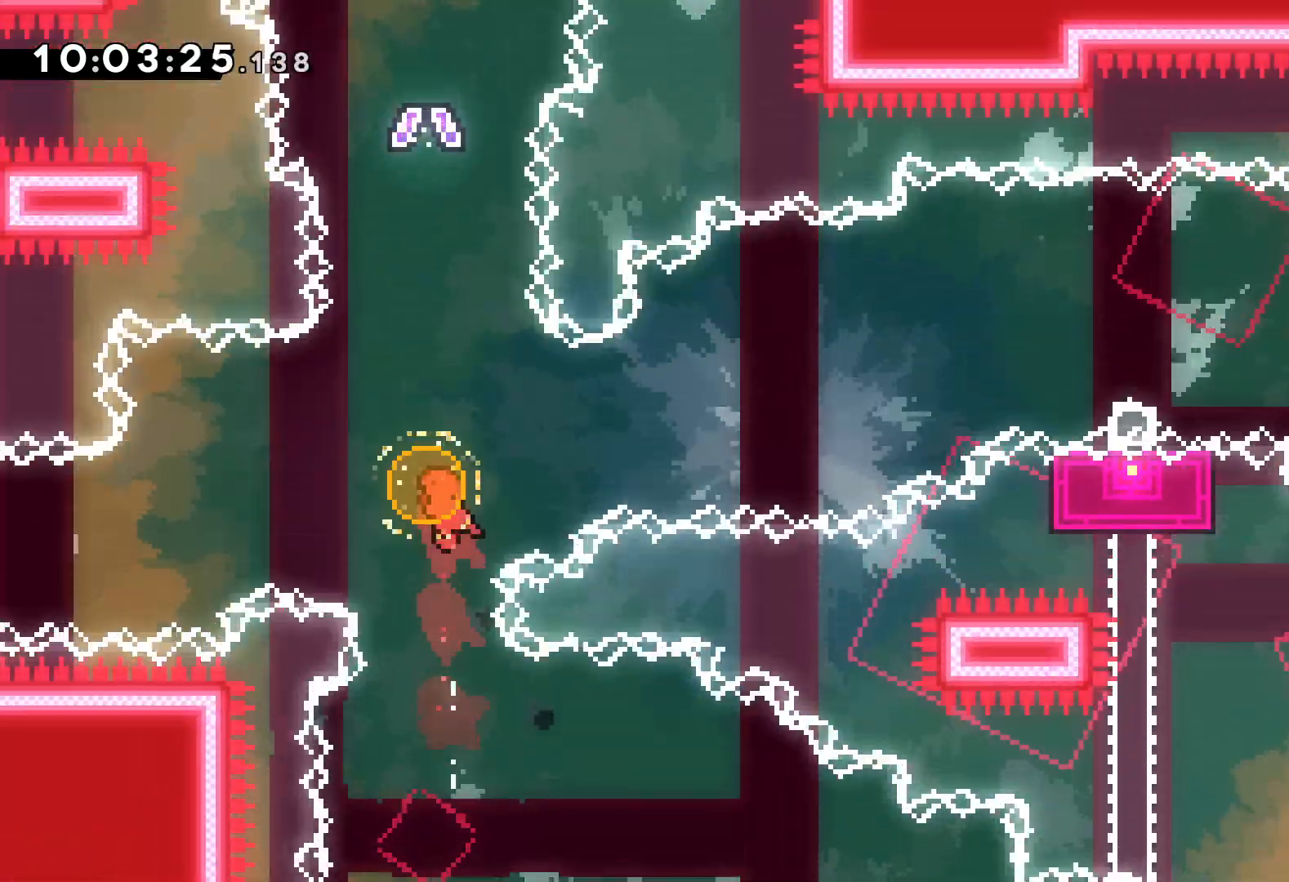
{"keys": ["up"], "events": [[67, "dash", "up"]]}
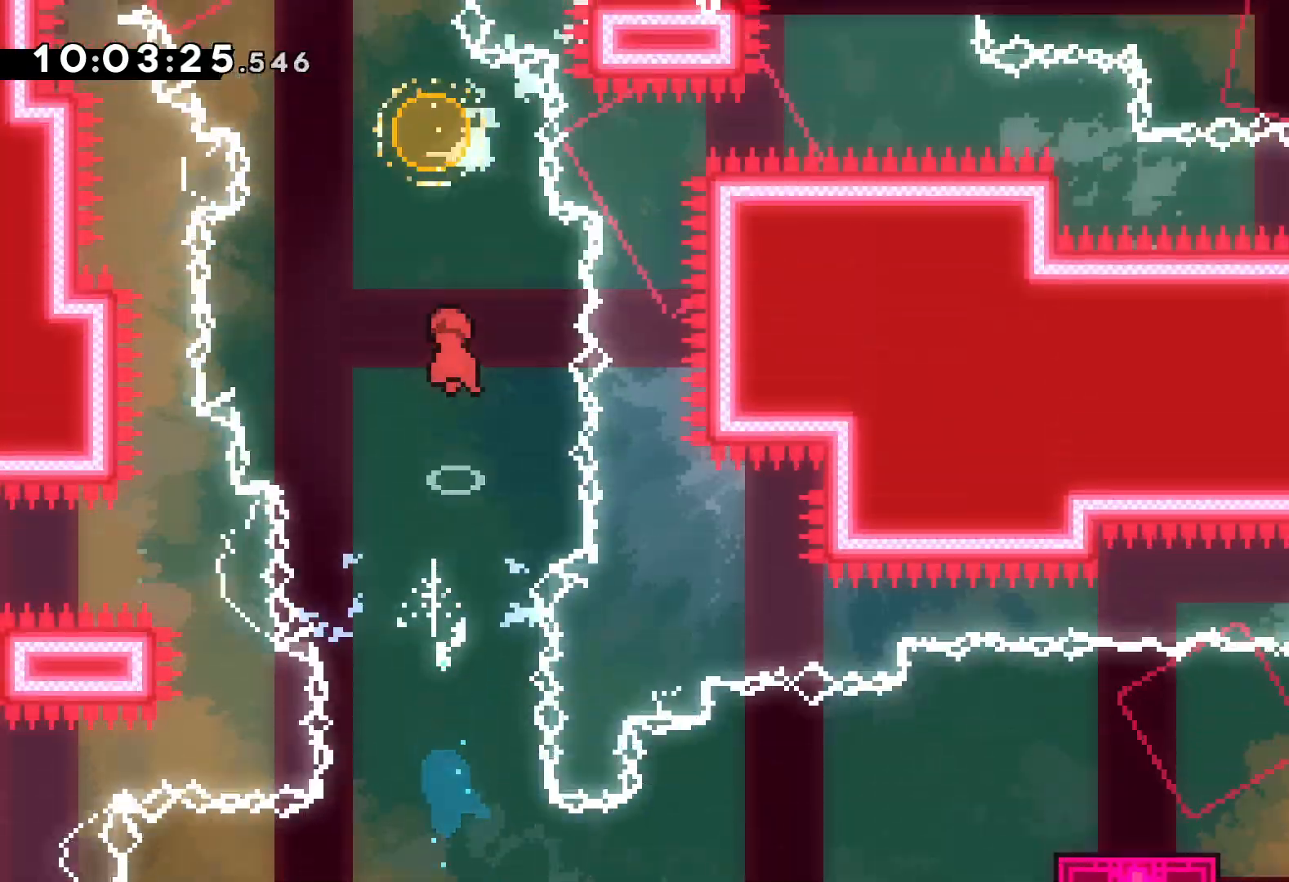
{"keys": ["right", "up"], "events": [[200, "left", "down"], [234, "dash", "down"], [367, "right", "down"], [400, "dash", "up"], [417, "left", "up"]]}
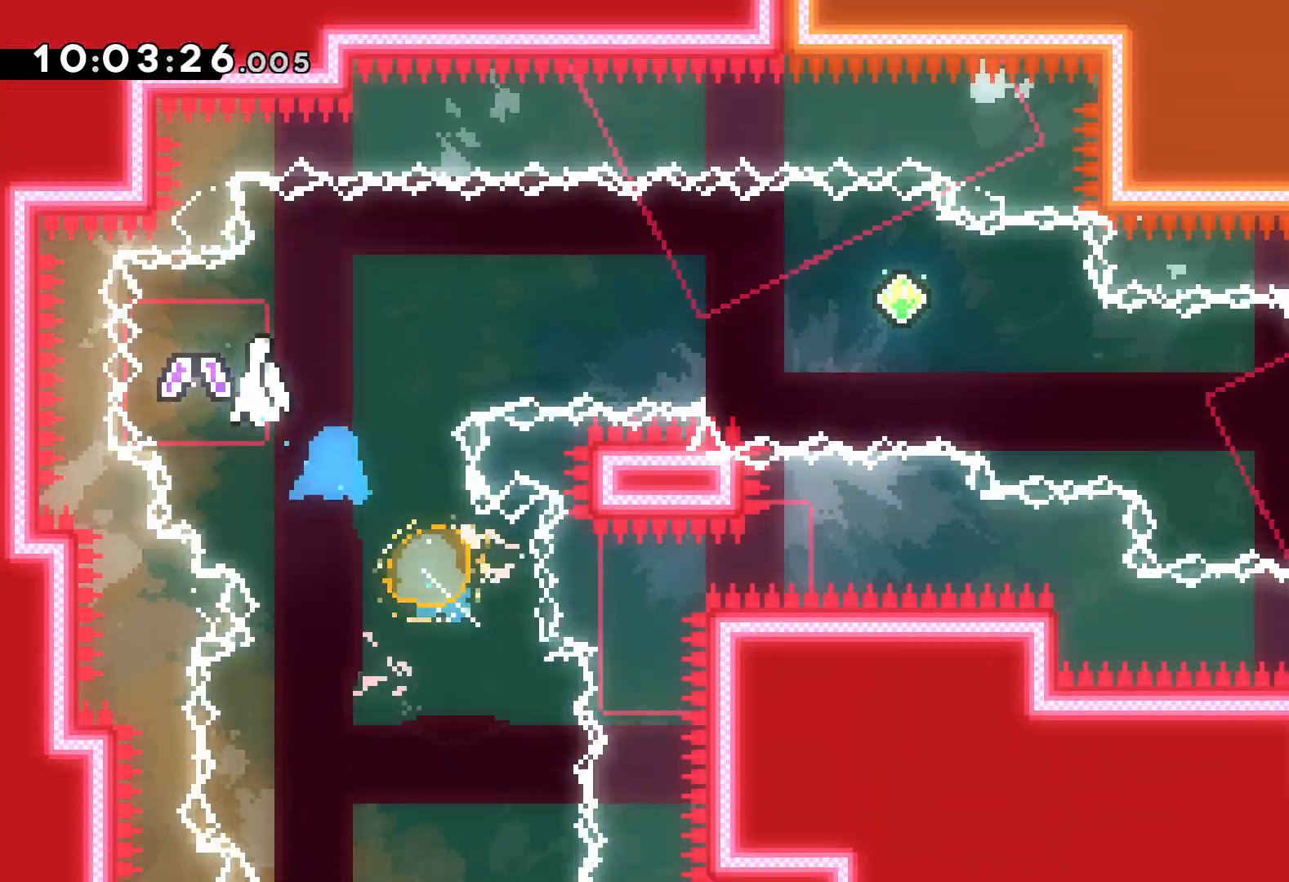
{"keys": ["down", "right"], "events": [[217, "up", "up"], [300, "dash", "down"], [300, "down", "down"], [450, "dash", "up"]]}
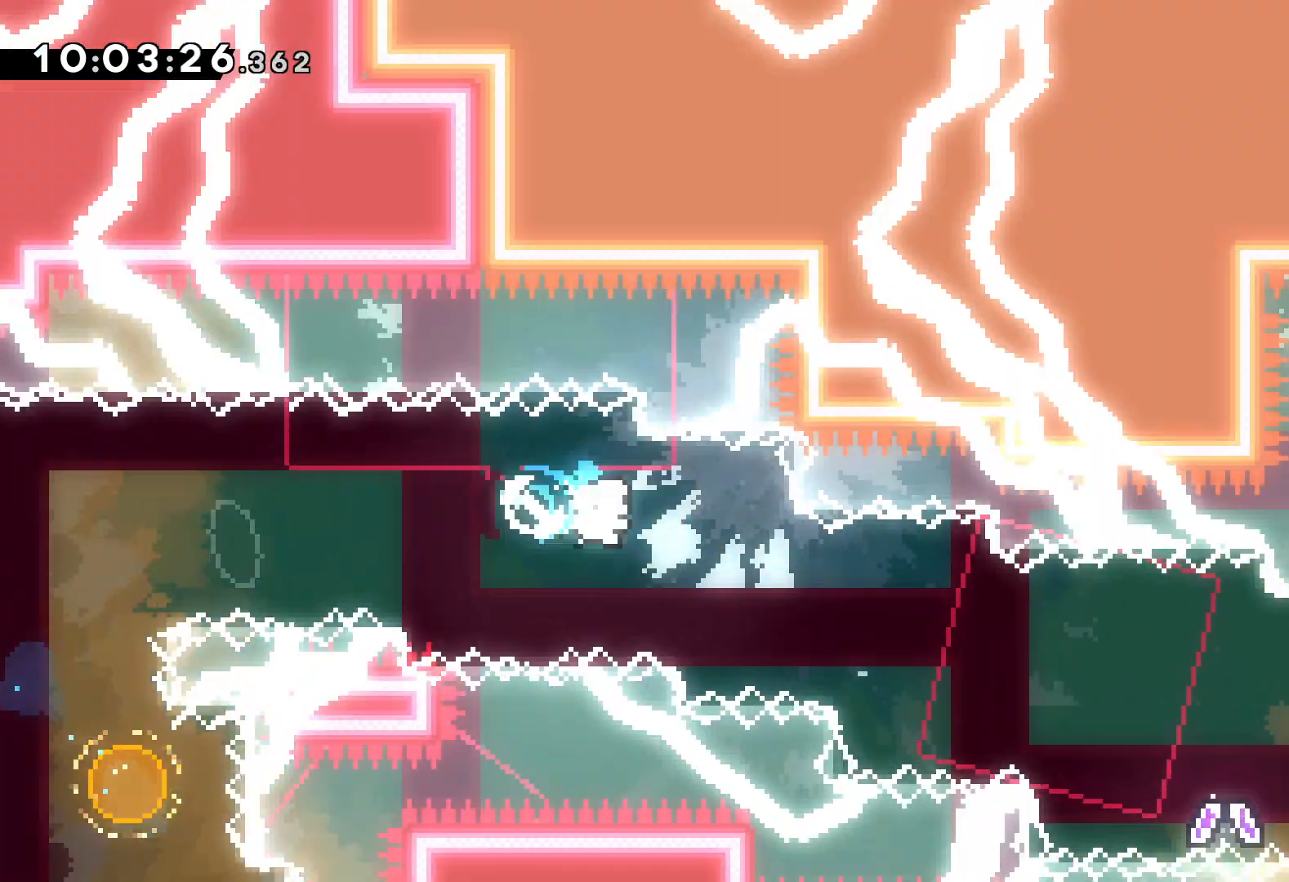
{"keys": ["right"], "events": [[84, "down", "up"]]}
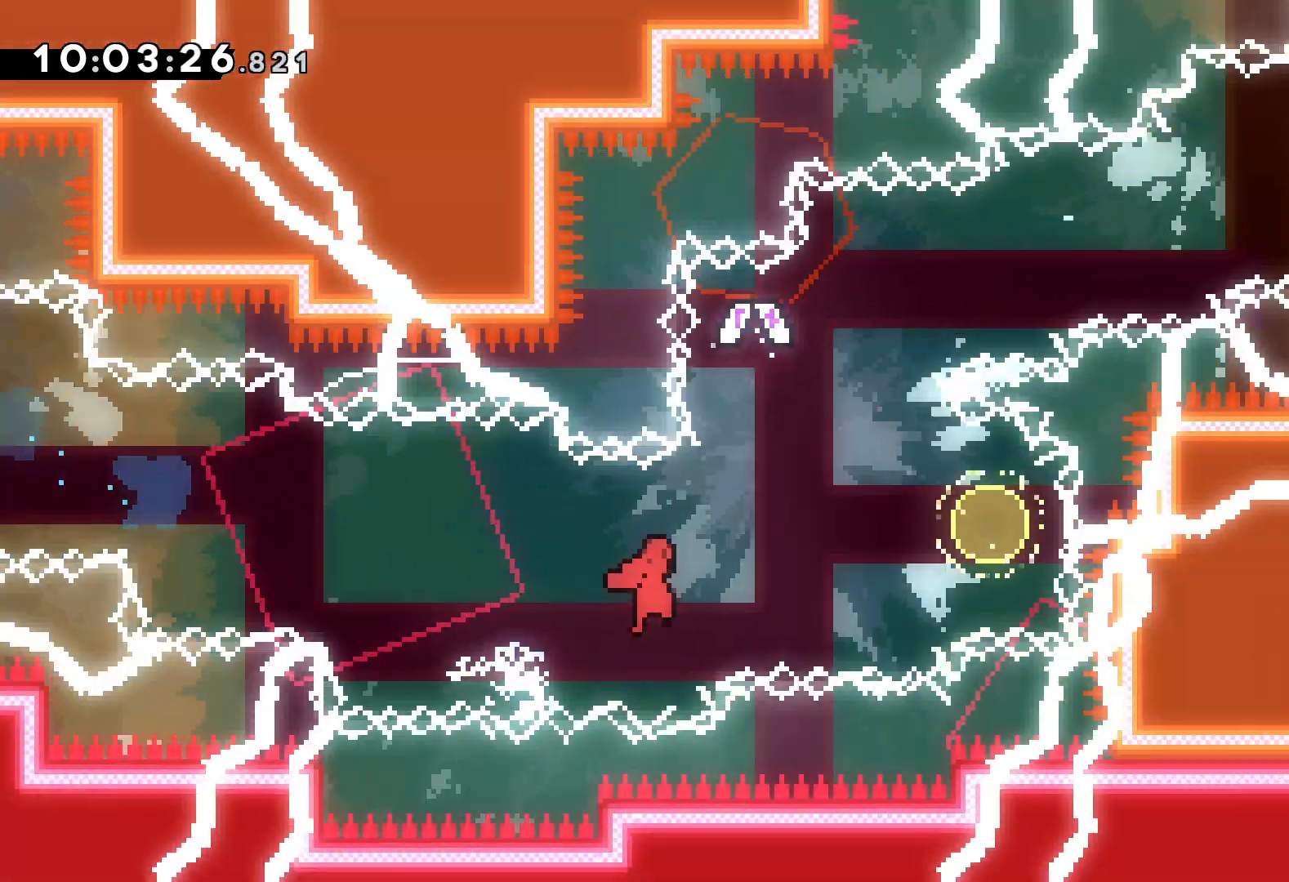
{"keys": ["right", "up"], "events": [[167, "dash", "down"], [167, "left", "down"], [167, "up", "down"], [217, "right", "up"], [317, "dash", "up"], [350, "right", "down"], [384, "left", "up"]]}
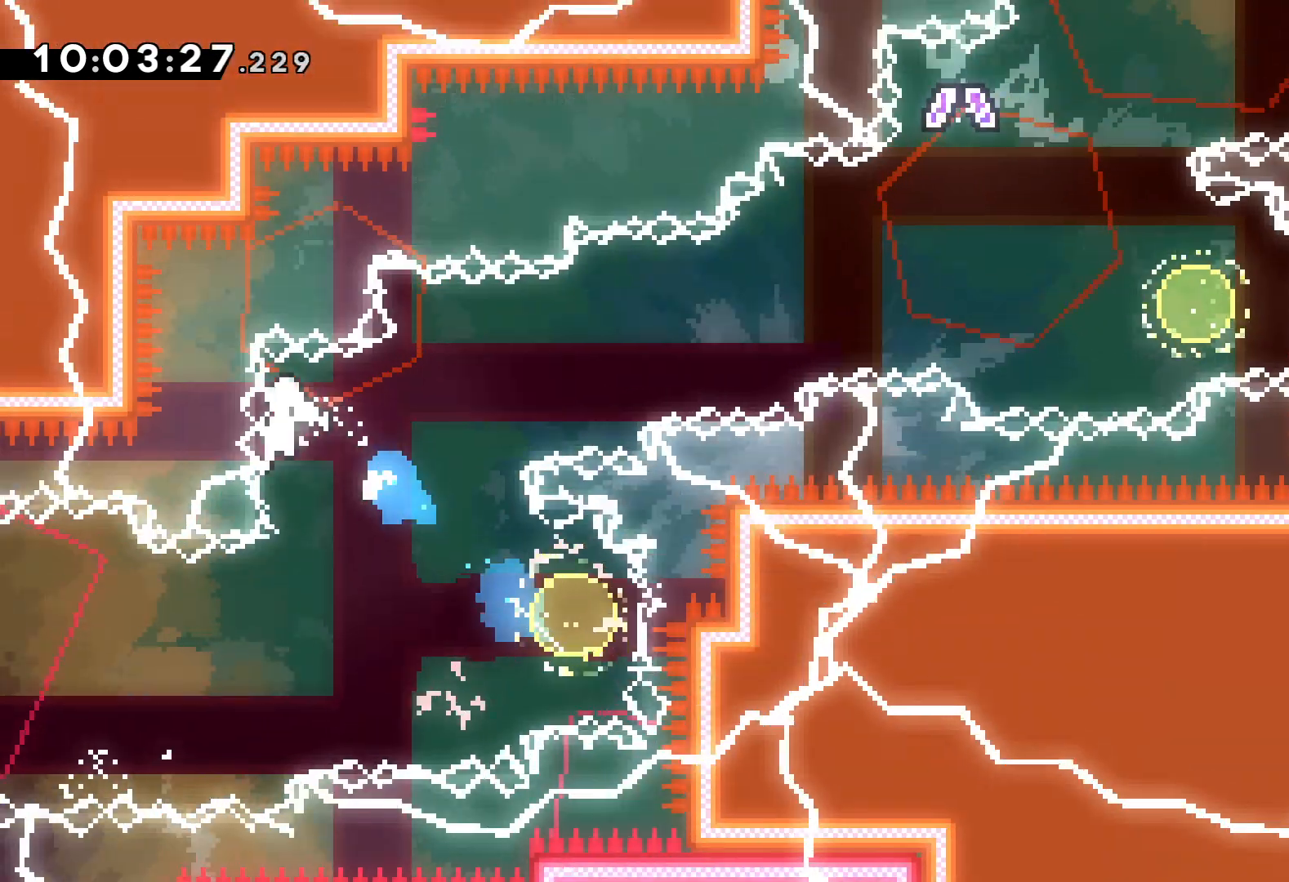
{"keys": [], "events": [[400, "up", "up"], [417, "right", "up"]]}
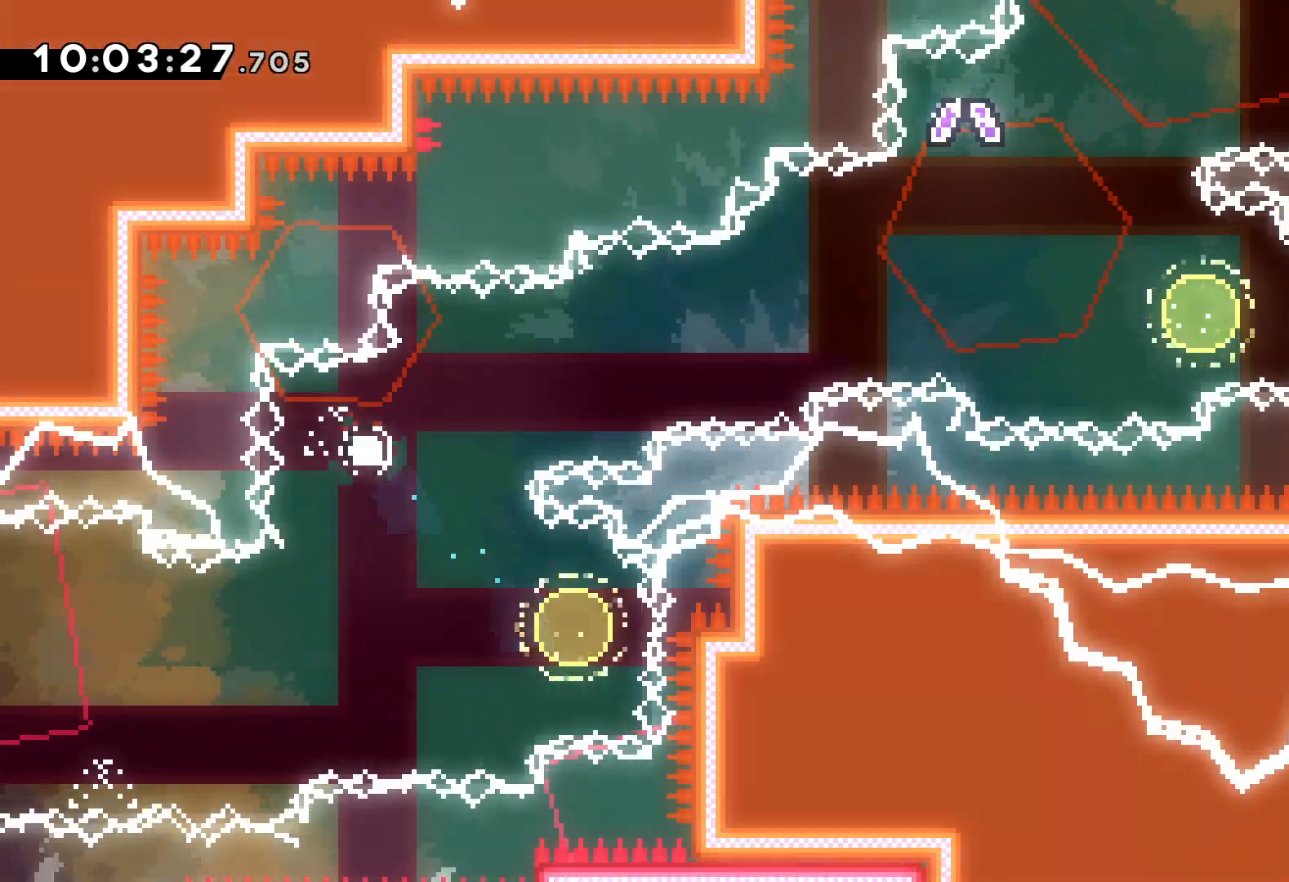
{"keys": [], "events": []}
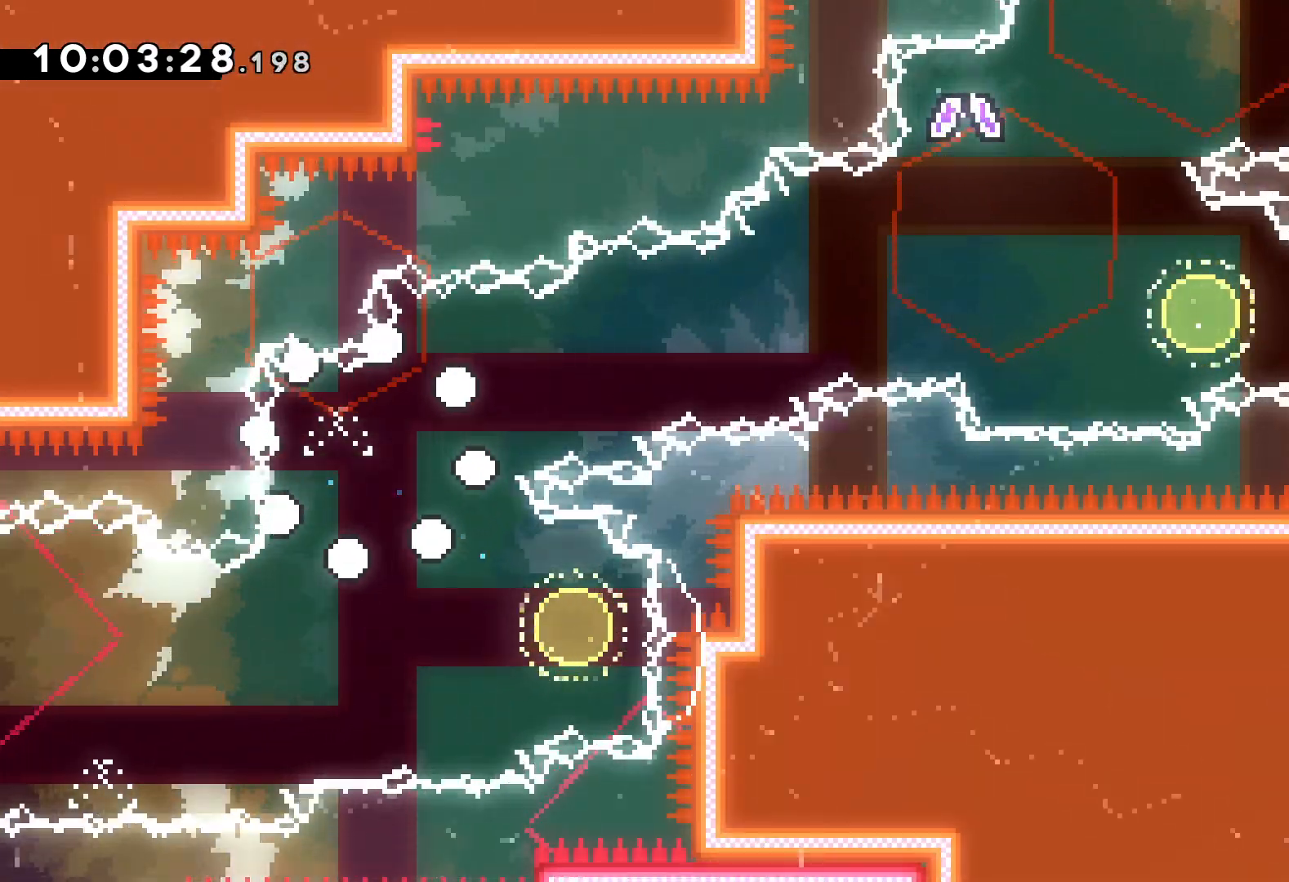
{"keys": [], "events": []}
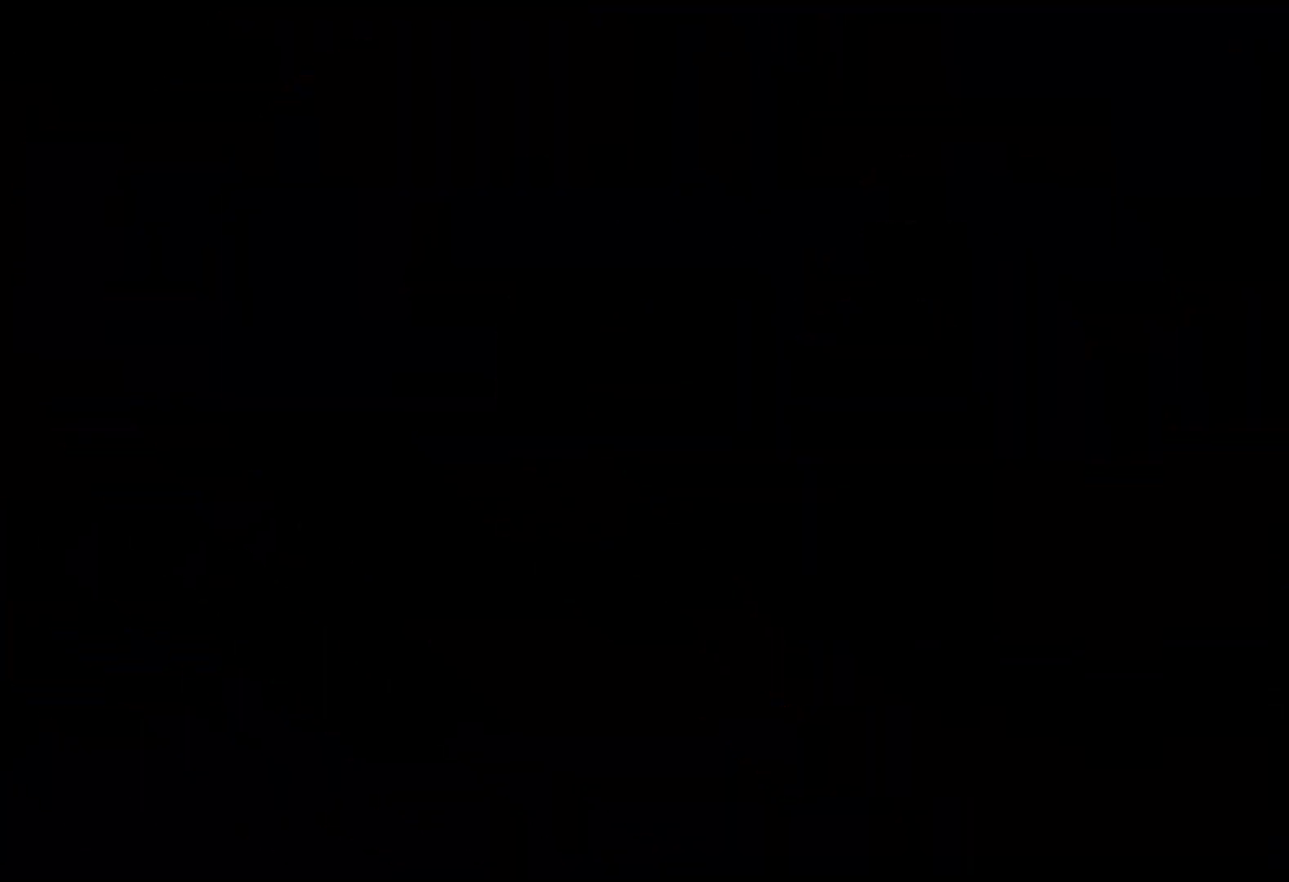
{"keys": [], "events": []}
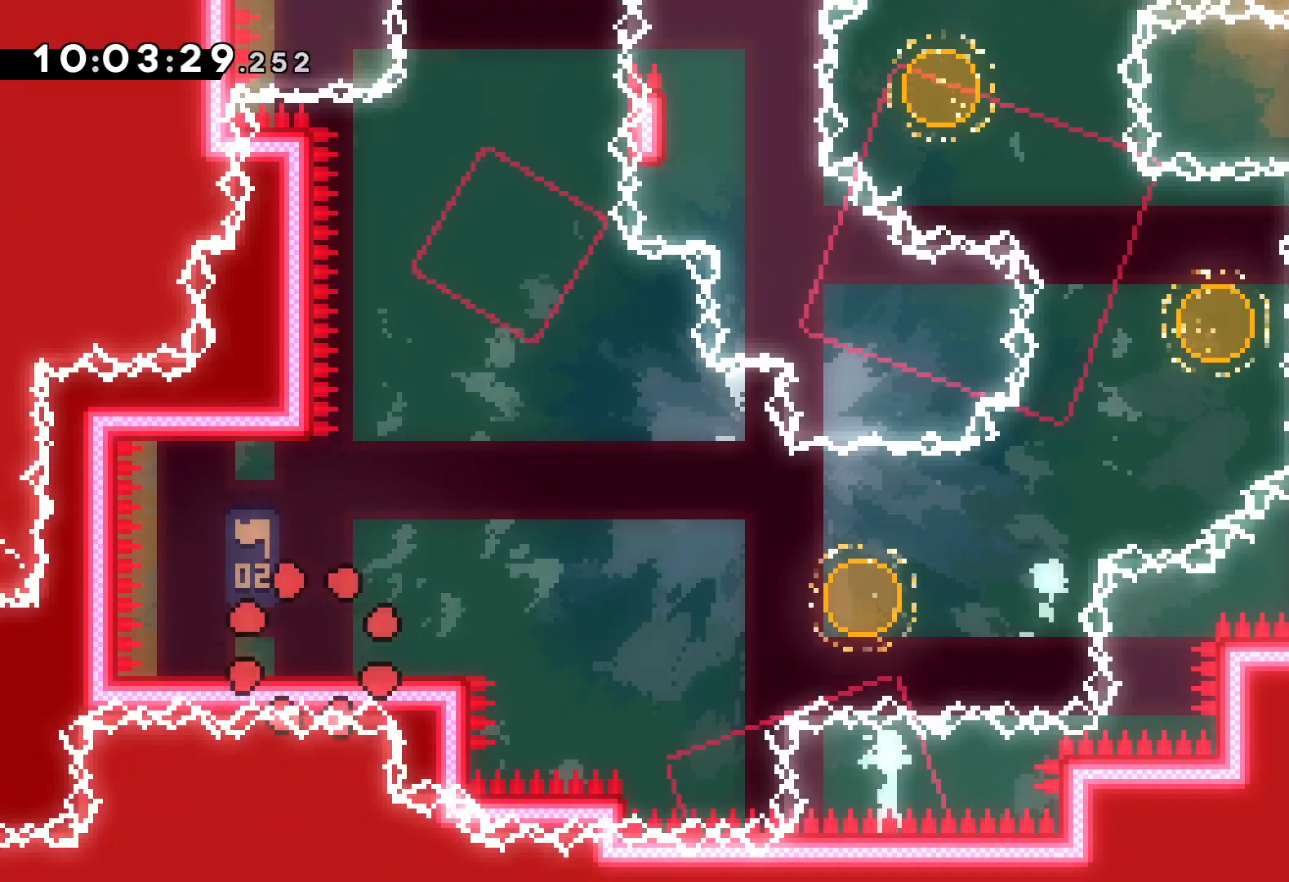
{"keys": ["dash", "down", "right"], "events": [[167, "jump", "down"], [317, "jump", "up"], [384, "dash", "down"], [400, "down", "down"], [400, "right", "down"]]}
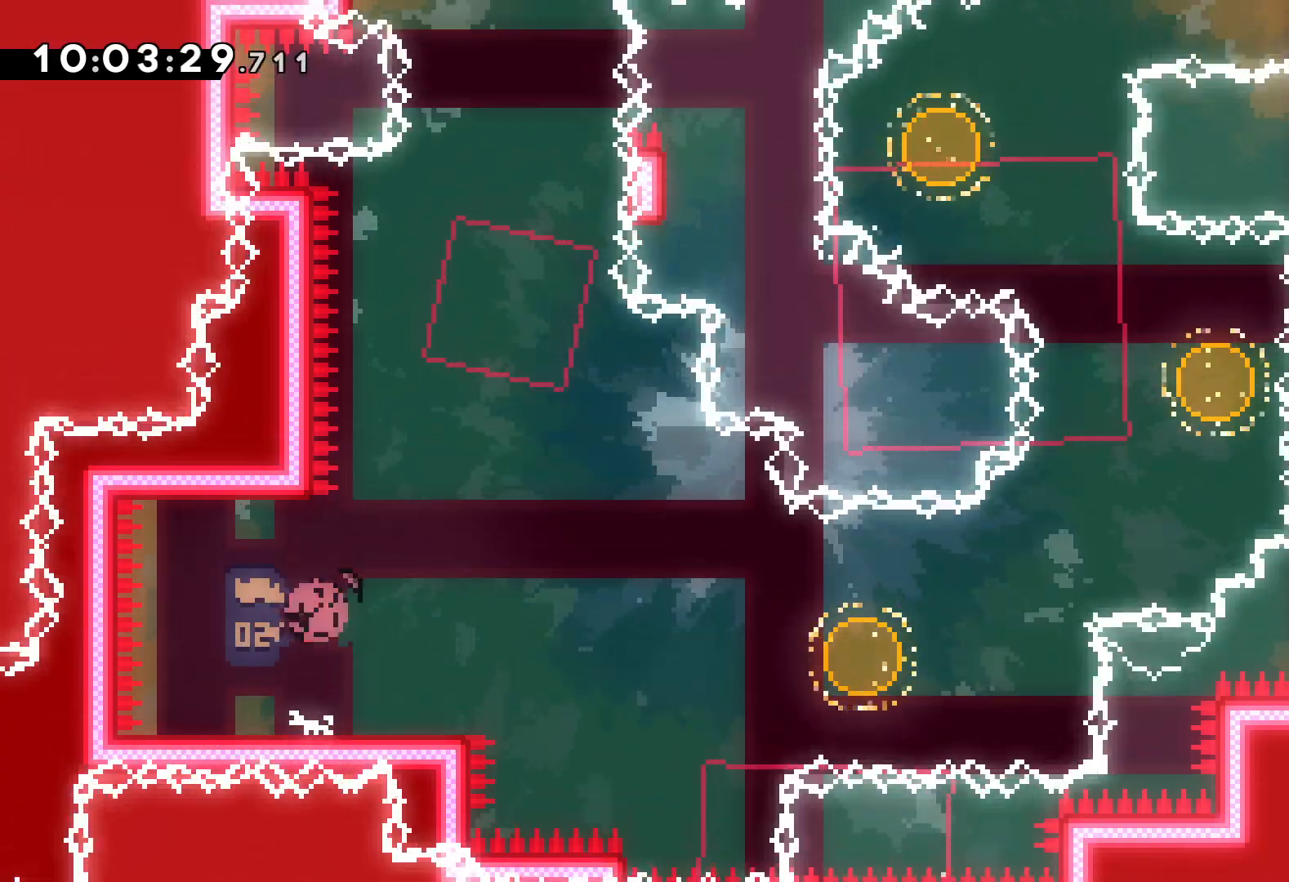
{"keys": ["dash", "right", "up"], "events": [[17, "dash", "up"], [67, "jump", "down"], [184, "down", "up"], [367, "dash", "down"], [367, "up", "down"], [384, "jump", "up"]]}
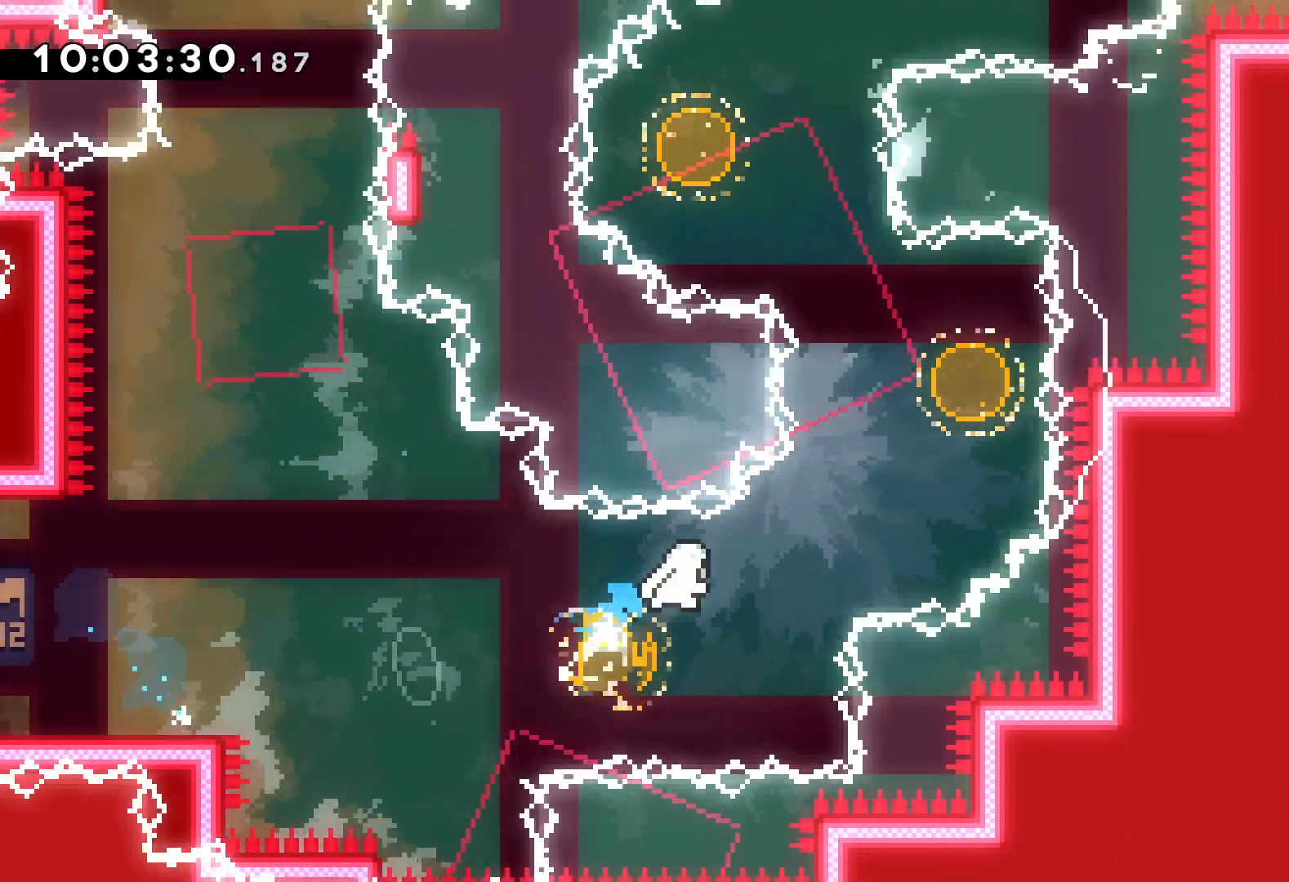
{"keys": ["dash", "right", "up"], "events": [[17, "dash", "up"], [184, "dash", "down"], [200, "left", "down"], [217, "right", "up"], [300, "dash", "up"], [467, "left", "up"], [467, "right", "down"], [484, "dash", "down"]]}
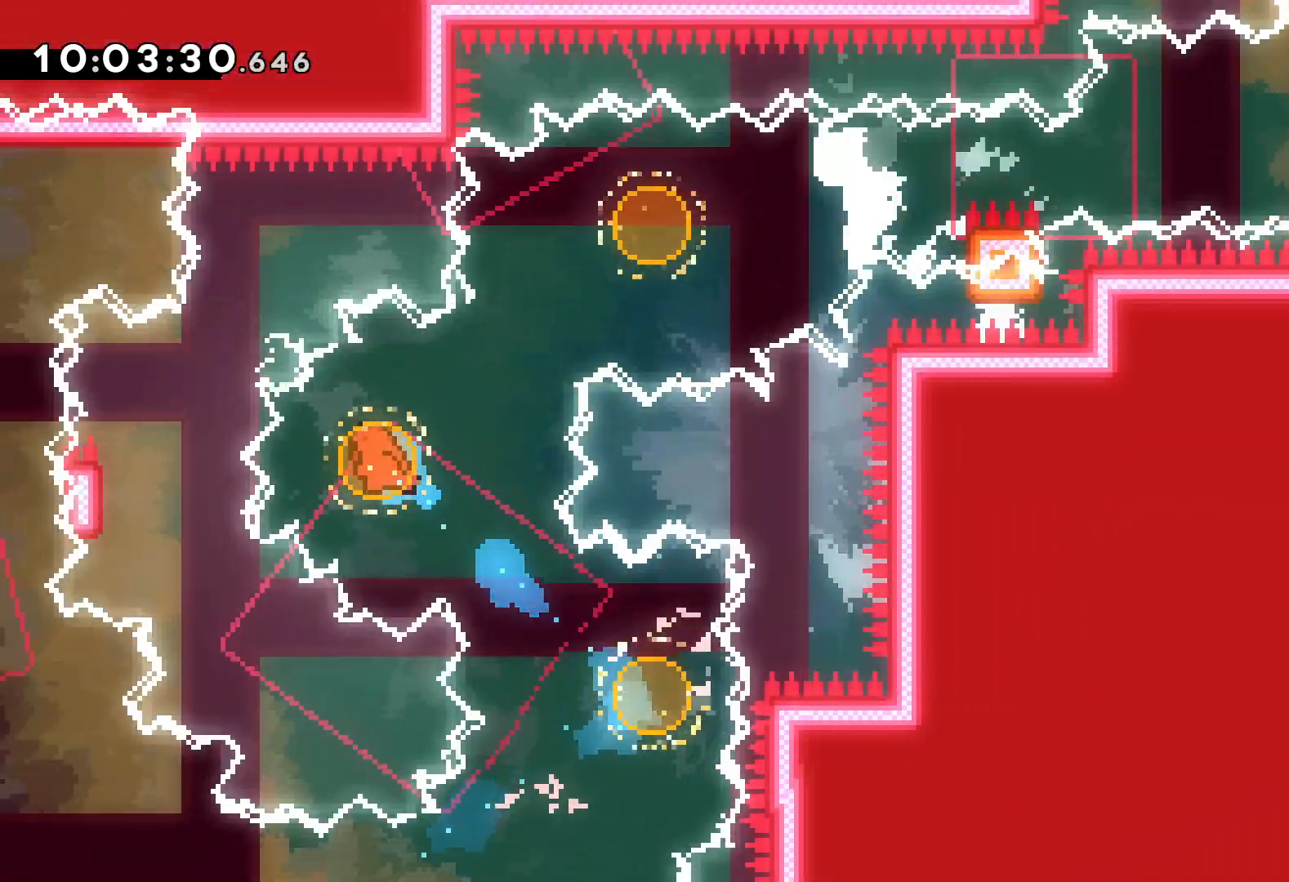
{"keys": ["grab", "jump", "right", "up"], "events": [[100, "dash", "up"], [267, "dash", "down"], [267, "up", "up"], [384, "dash", "up"], [467, "grab", "down"], [484, "jump", "down"], [484, "up", "down"]]}
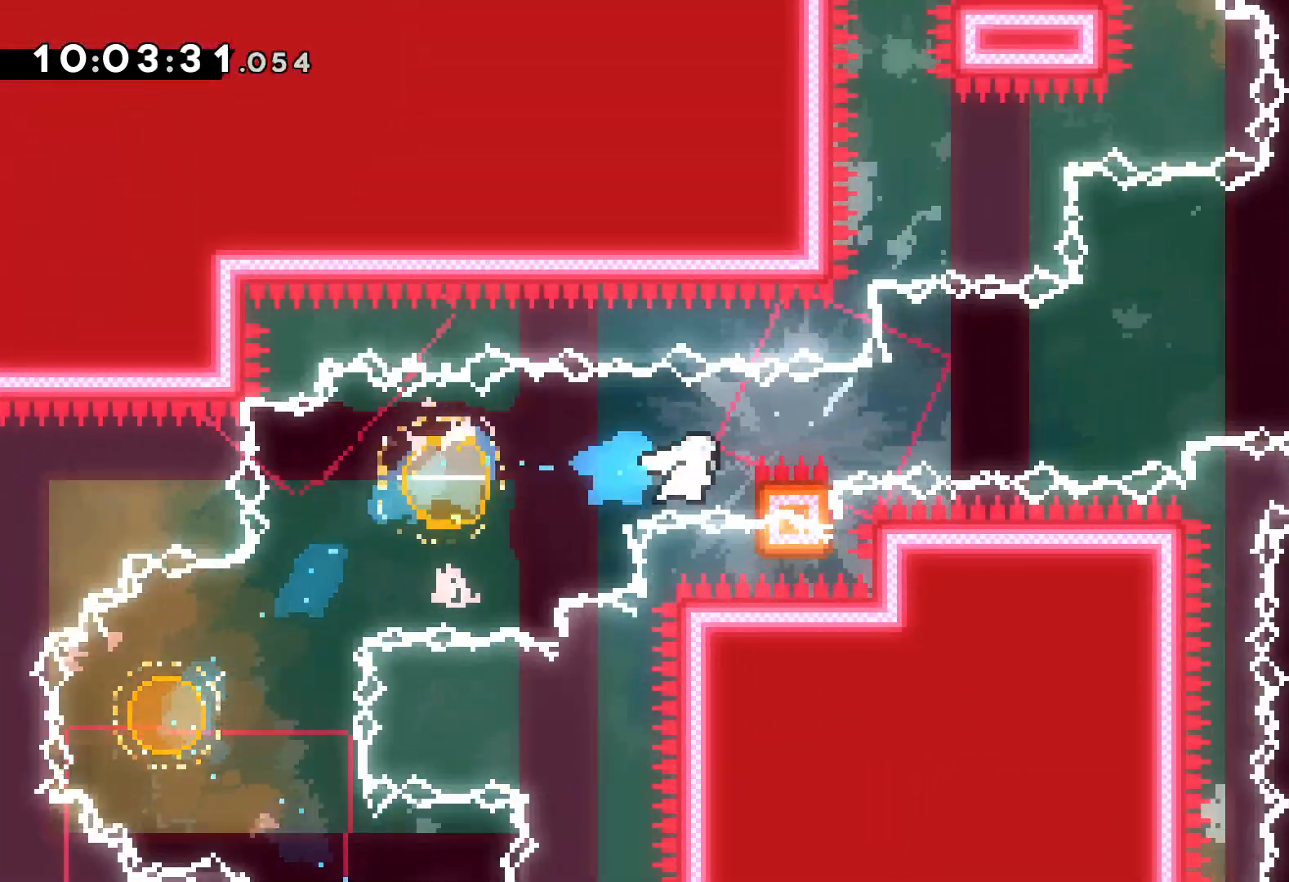
{"keys": ["dash", "right", "up"], "events": [[384, "dash", "down"], [400, "grab", "up"], [450, "jump", "up"]]}